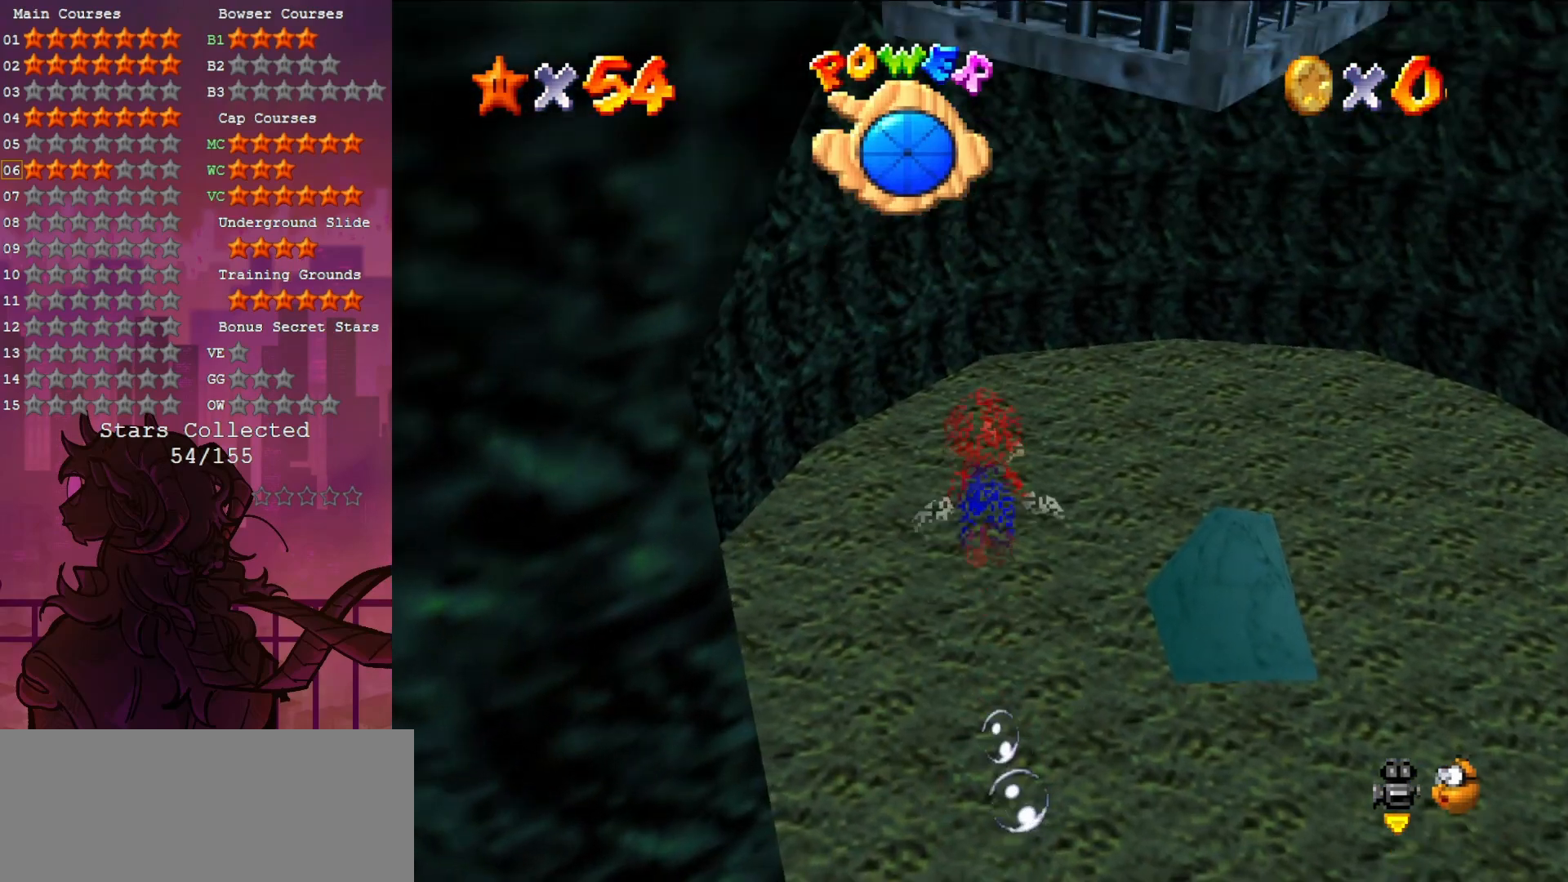
Gameplay with a controller (Nintendo layout); each line is a JSON object with the inputs held at the frame after it. "events" lists button and stick changes between this image and that frame as [ms after this image, input, new state], when the widget could be followed in between. Not read: L3 R3.
{"buttons": [], "left_stick": "center", "events": [[250, "left_stick", "center"], [333, "A", "up"]]}
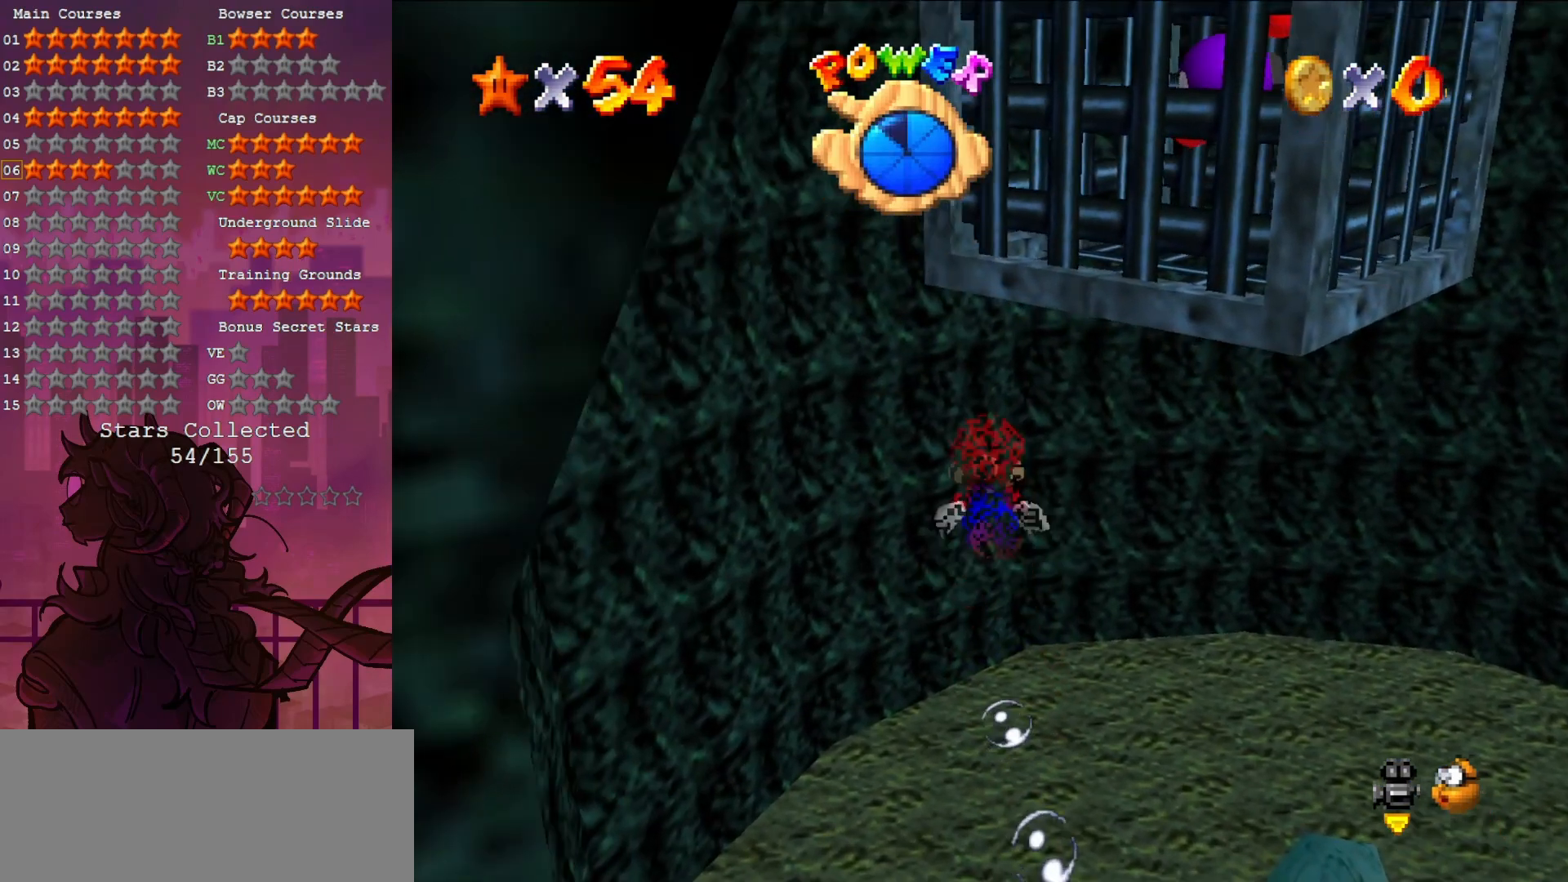
{"buttons": [], "left_stick": "down-right", "events": [[183, "A", "down"], [417, "A", "up"], [450, "left_stick", "down-right"]]}
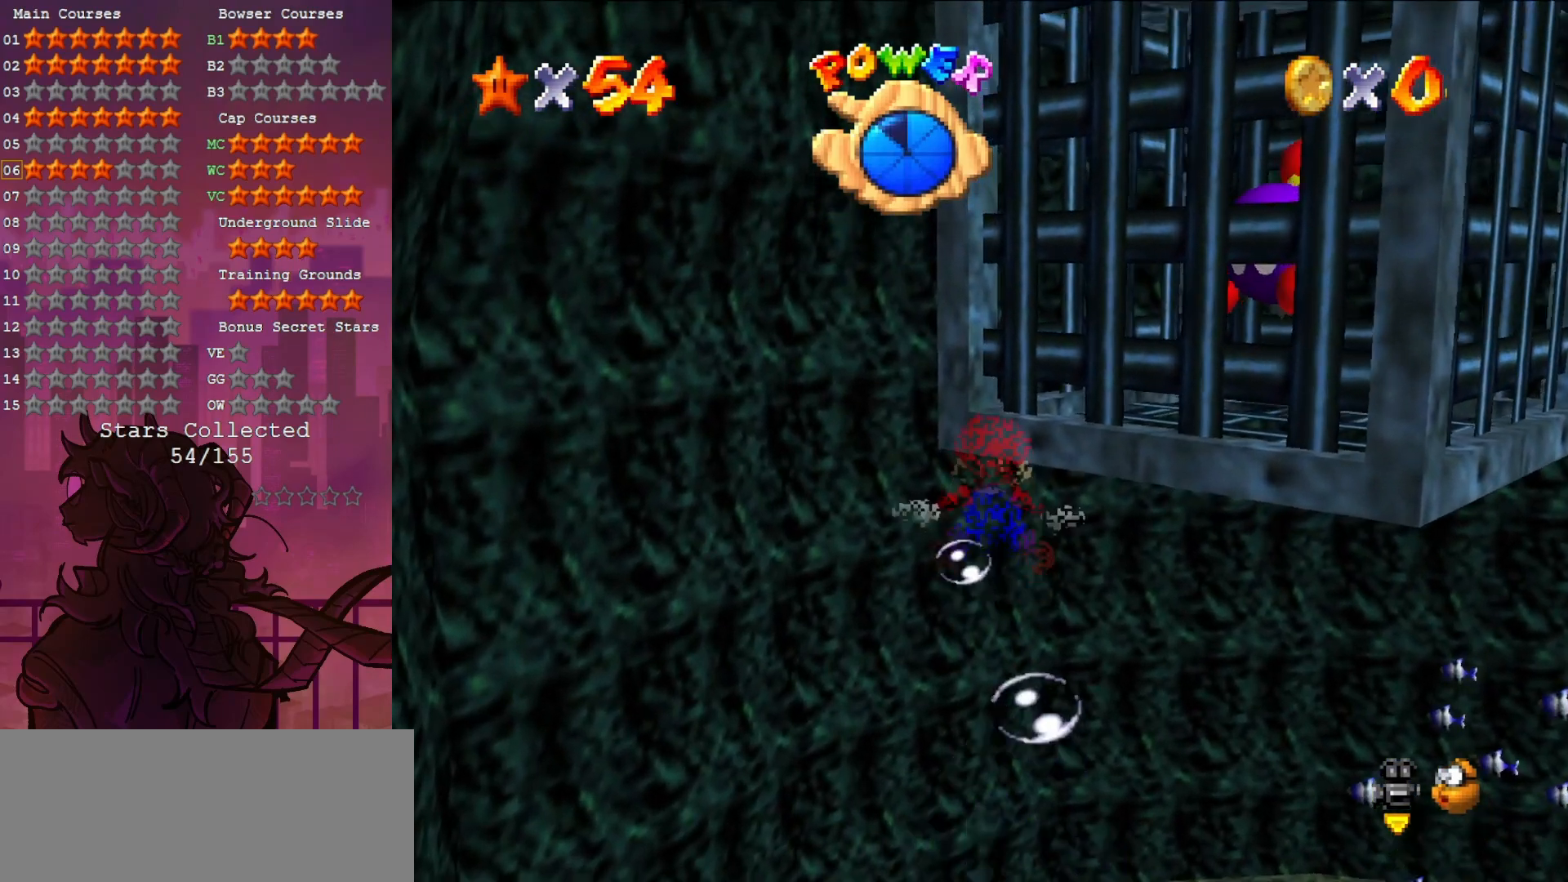
{"buttons": [], "left_stick": "right", "events": [[83, "left_stick", "down"], [183, "left_stick", "down-right"], [400, "left_stick", "right"]]}
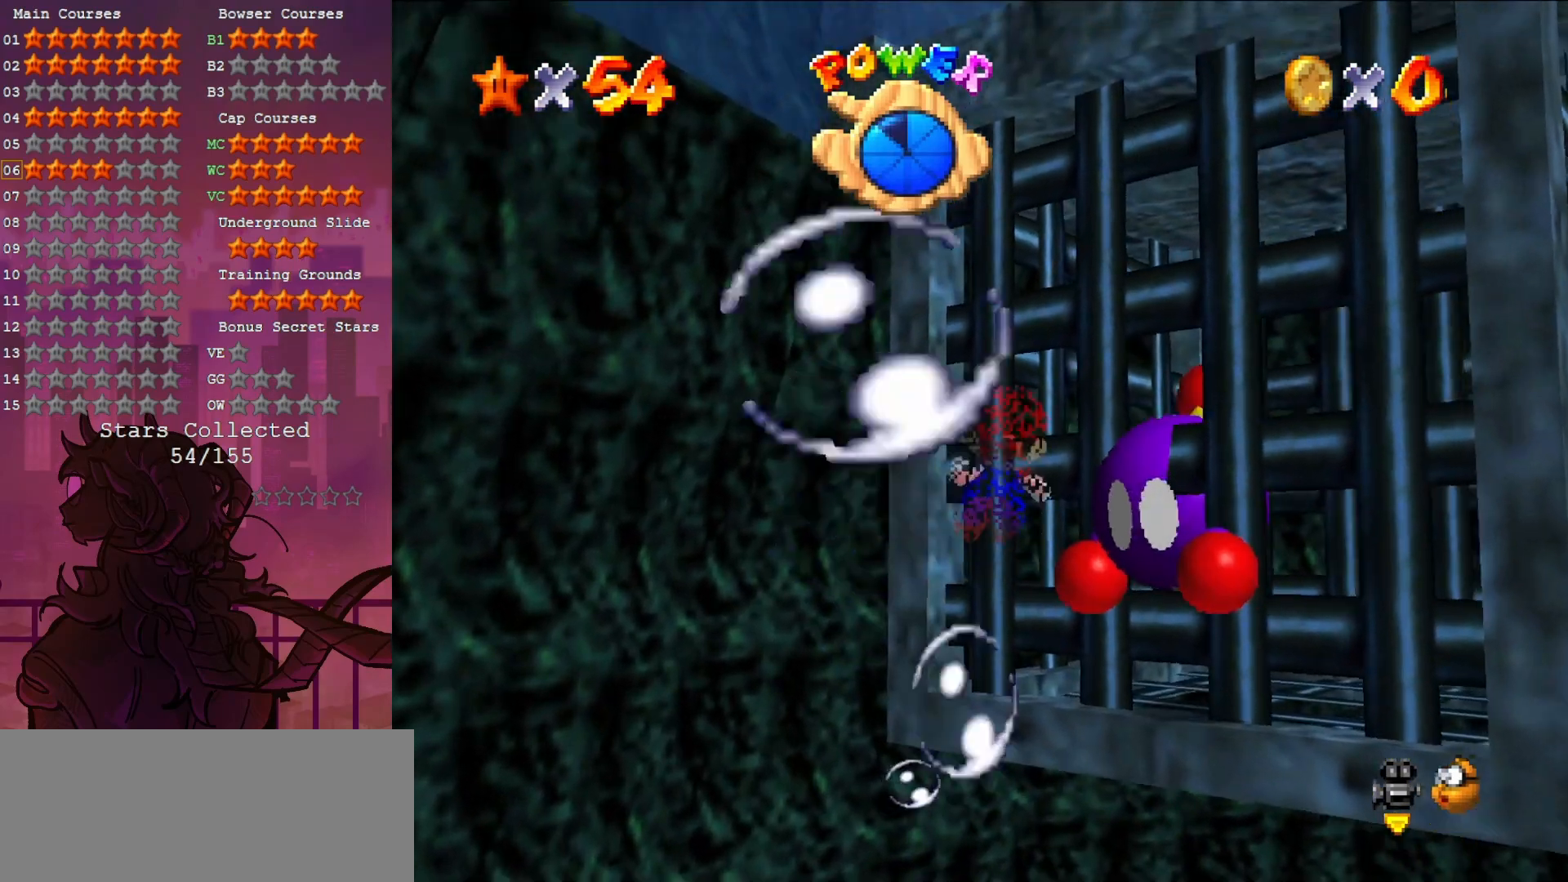
{"buttons": ["A"], "left_stick": "right", "events": [[383, "A", "down"]]}
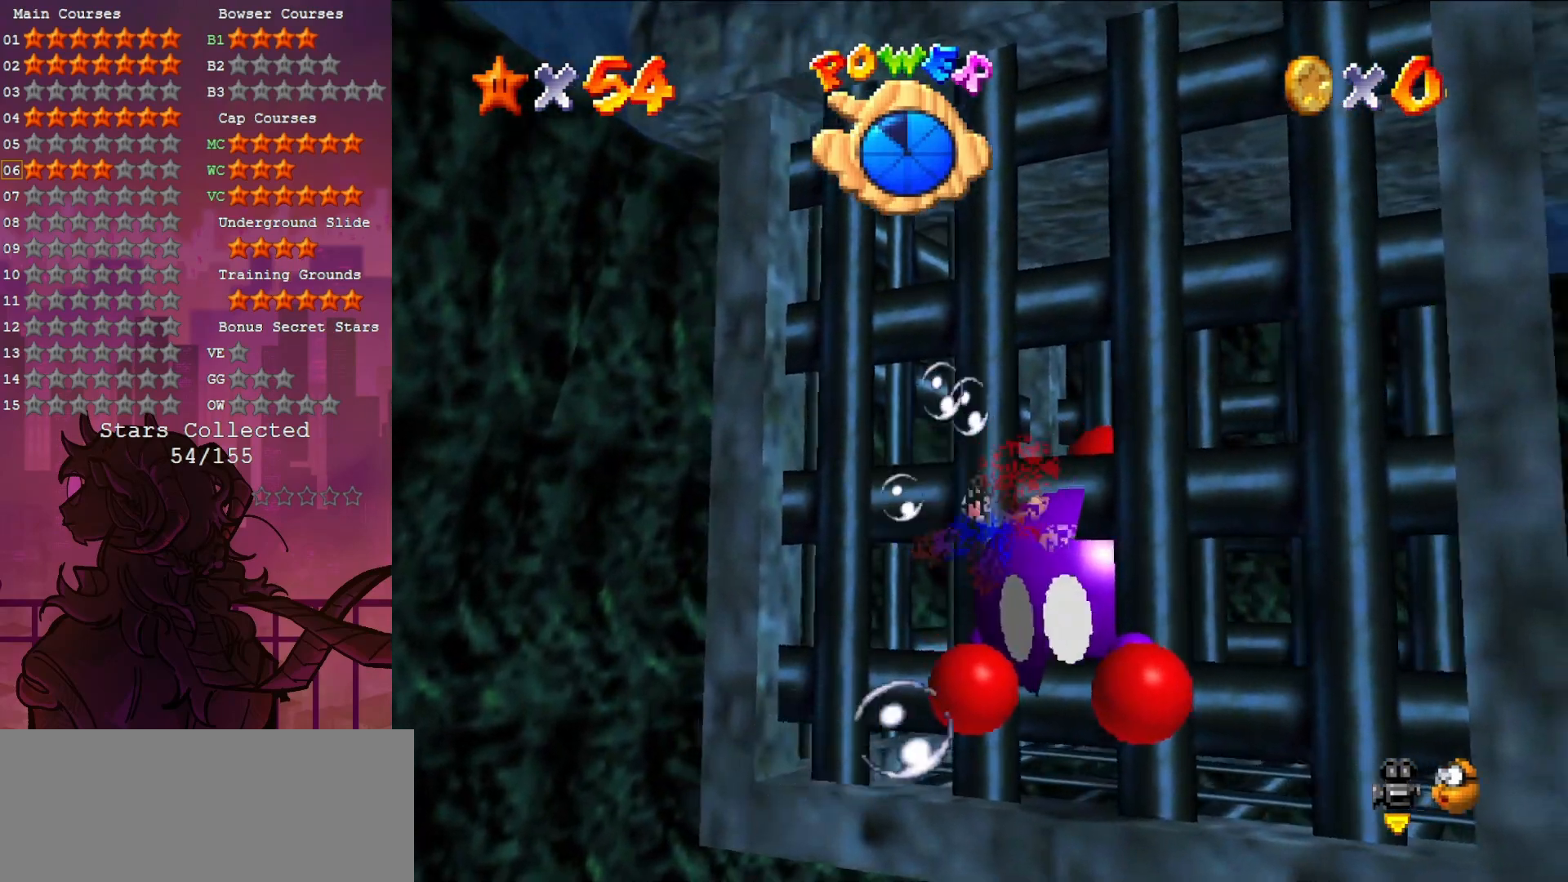
{"buttons": [], "left_stick": "up-left", "events": [[67, "A", "up"], [67, "left_stick", "down-right"], [250, "left_stick", "down-left"], [350, "left_stick", "up-left"]]}
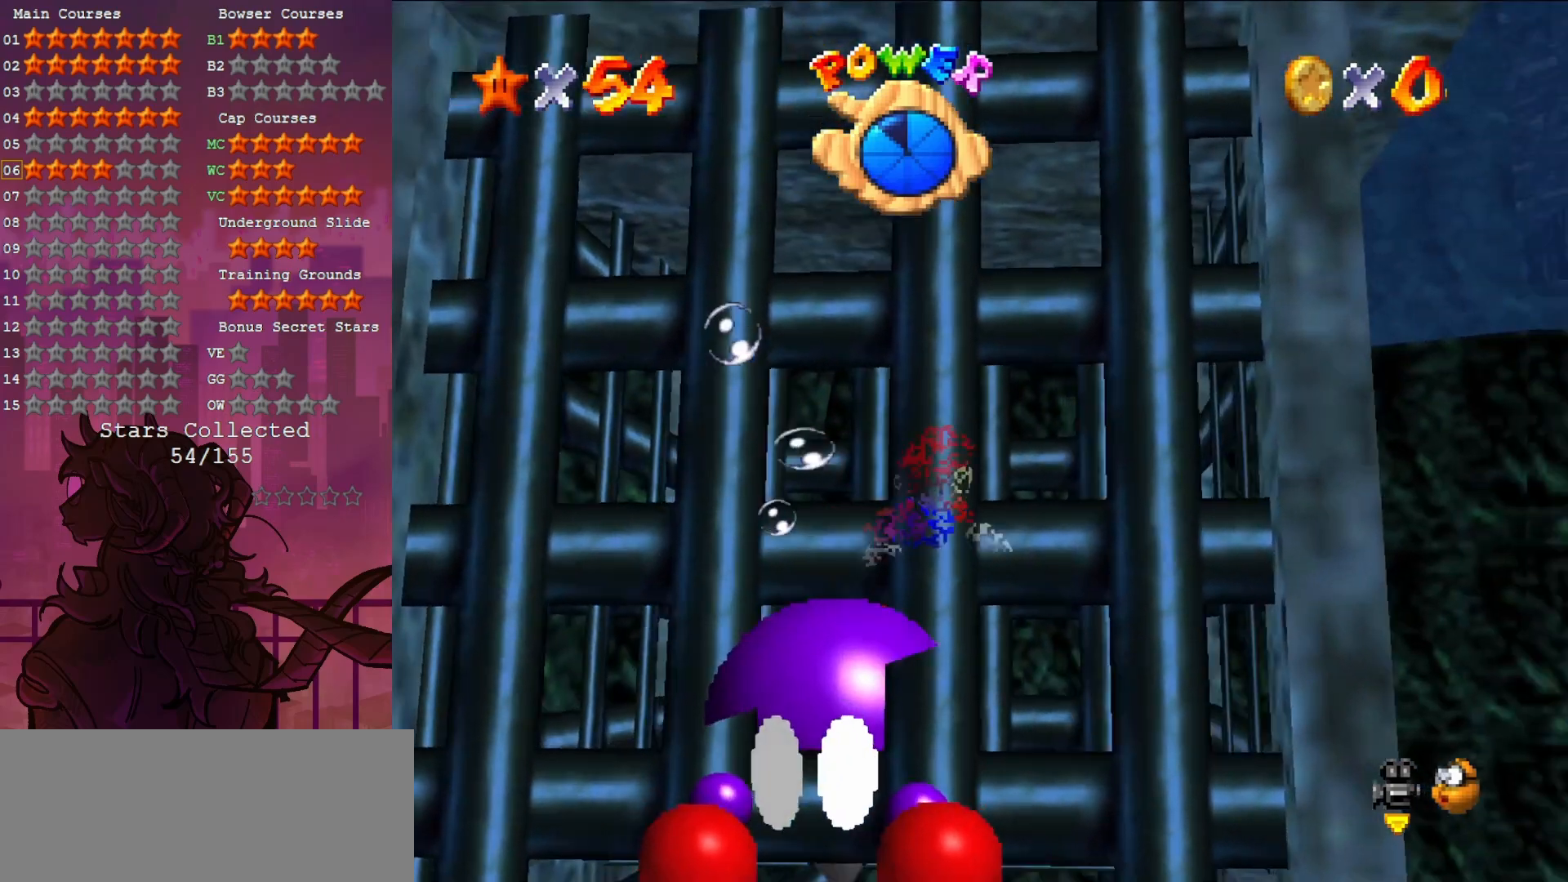
{"buttons": [], "left_stick": "up-left", "events": [[300, "C_RIGHT", "down"], [450, "C_RIGHT", "up"]]}
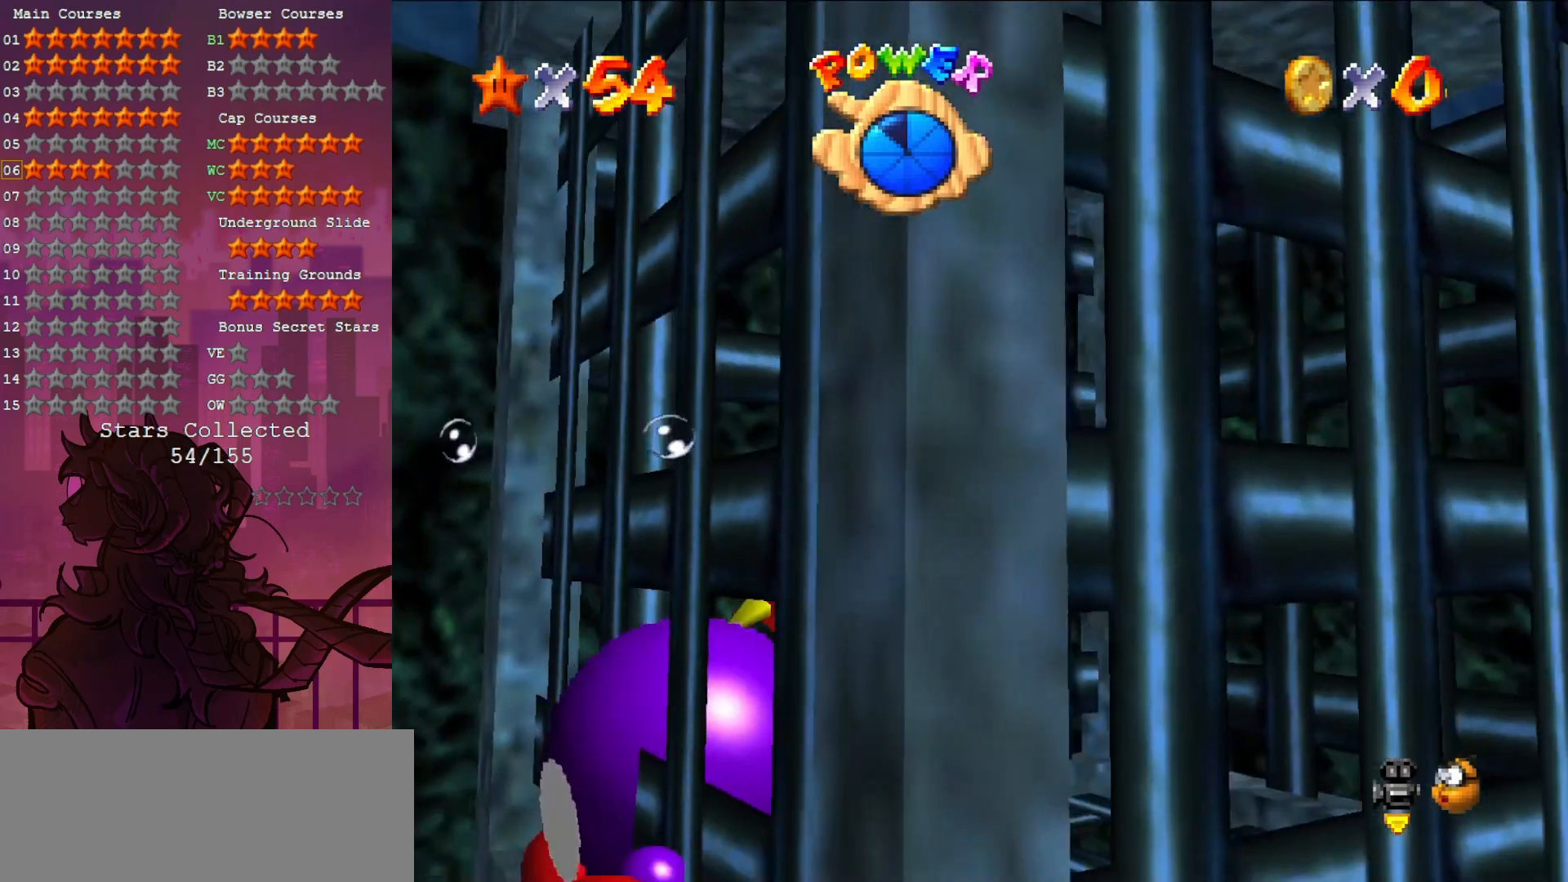
{"buttons": [], "left_stick": "up-left", "events": [[67, "C_RIGHT", "down"], [217, "C_RIGHT", "up"], [317, "C_RIGHT", "down"], [483, "C_RIGHT", "up"]]}
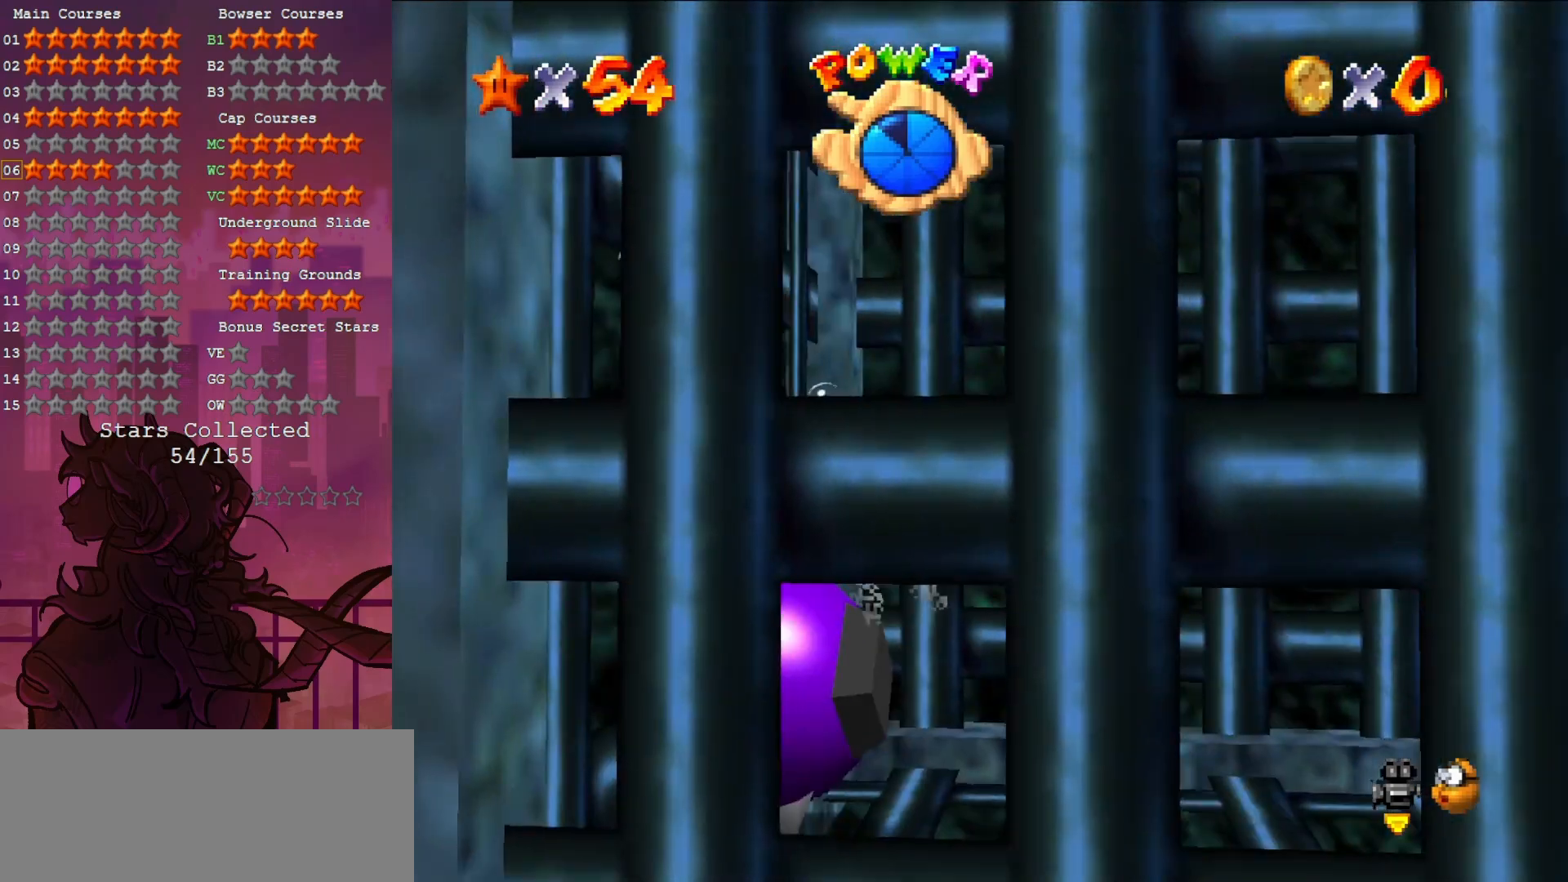
{"buttons": [], "left_stick": "up-left", "events": [[317, "left_stick", "left"], [500, "left_stick", "up-left"]]}
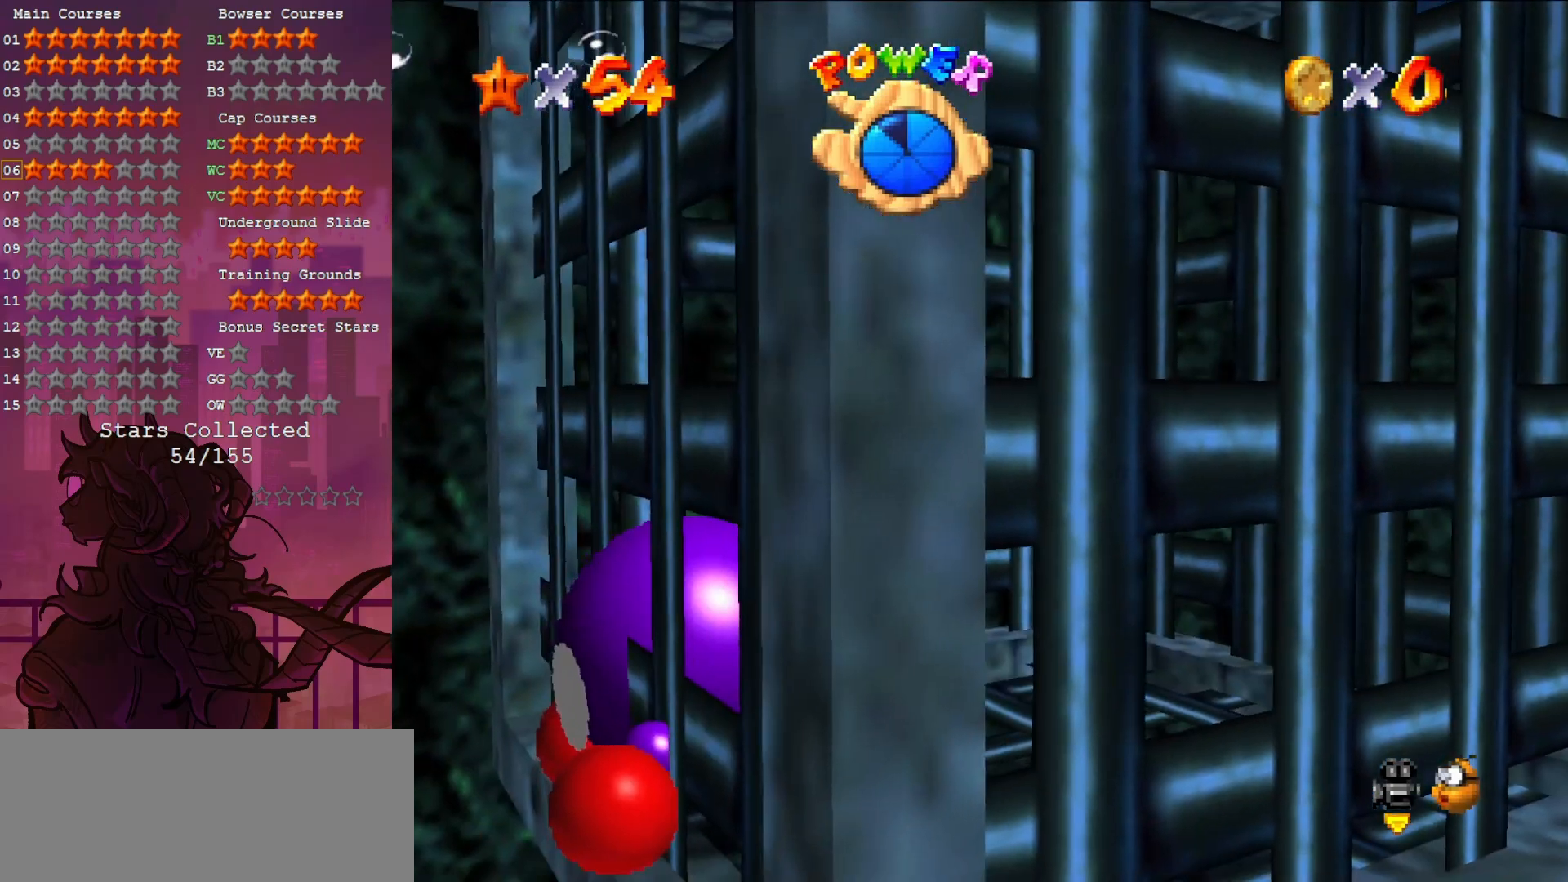
{"buttons": [], "left_stick": "left", "events": [[17, "B", "down"], [117, "left_stick", "left"], [200, "B", "up"]]}
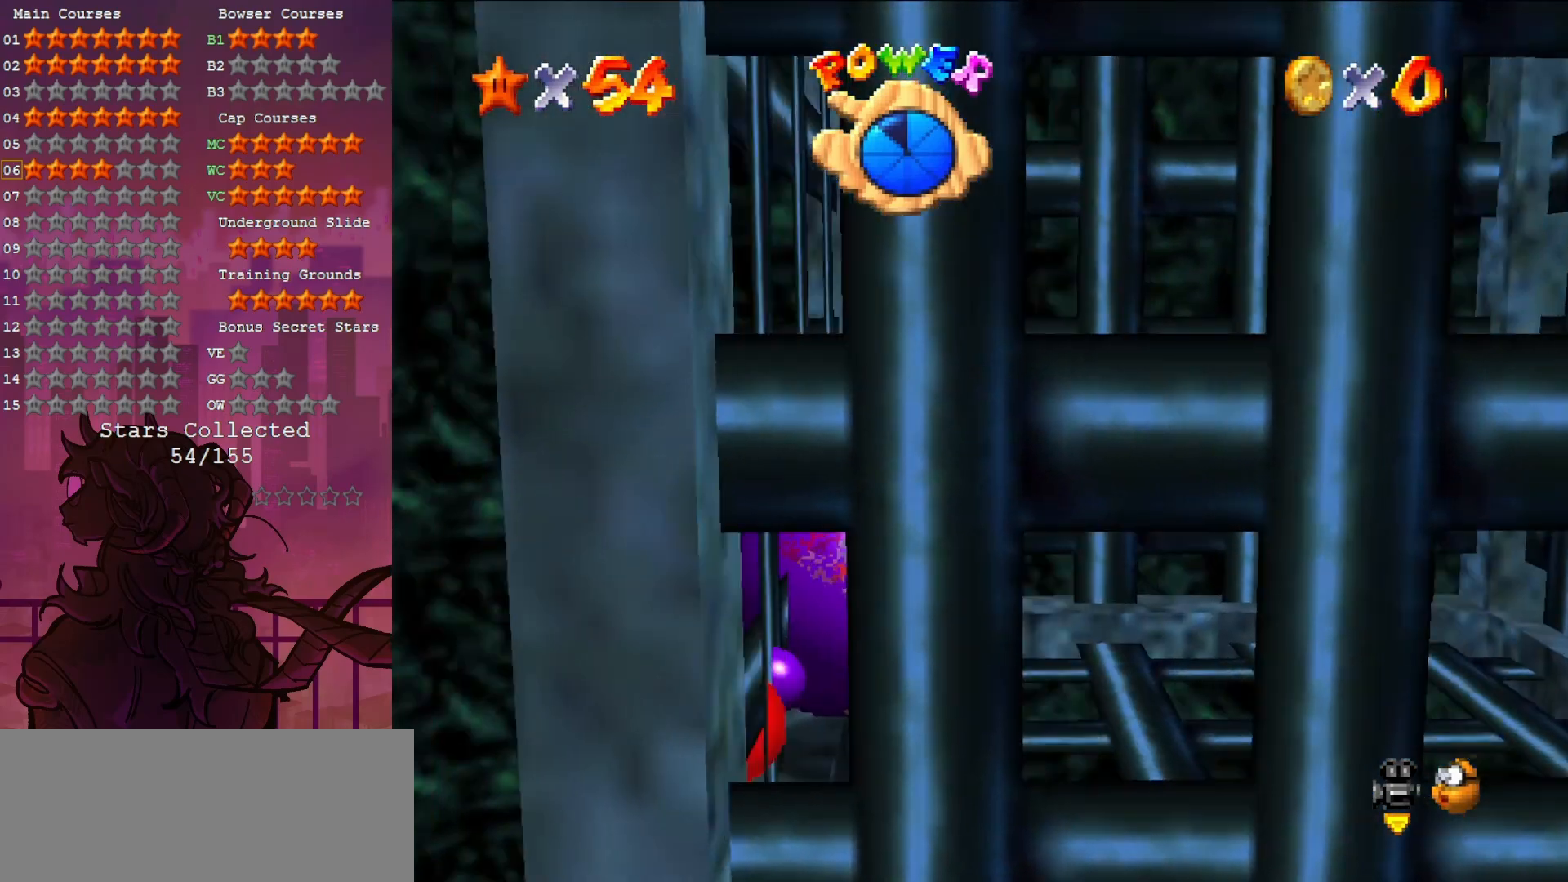
{"buttons": [], "left_stick": "center", "events": [[17, "left_stick", "center"]]}
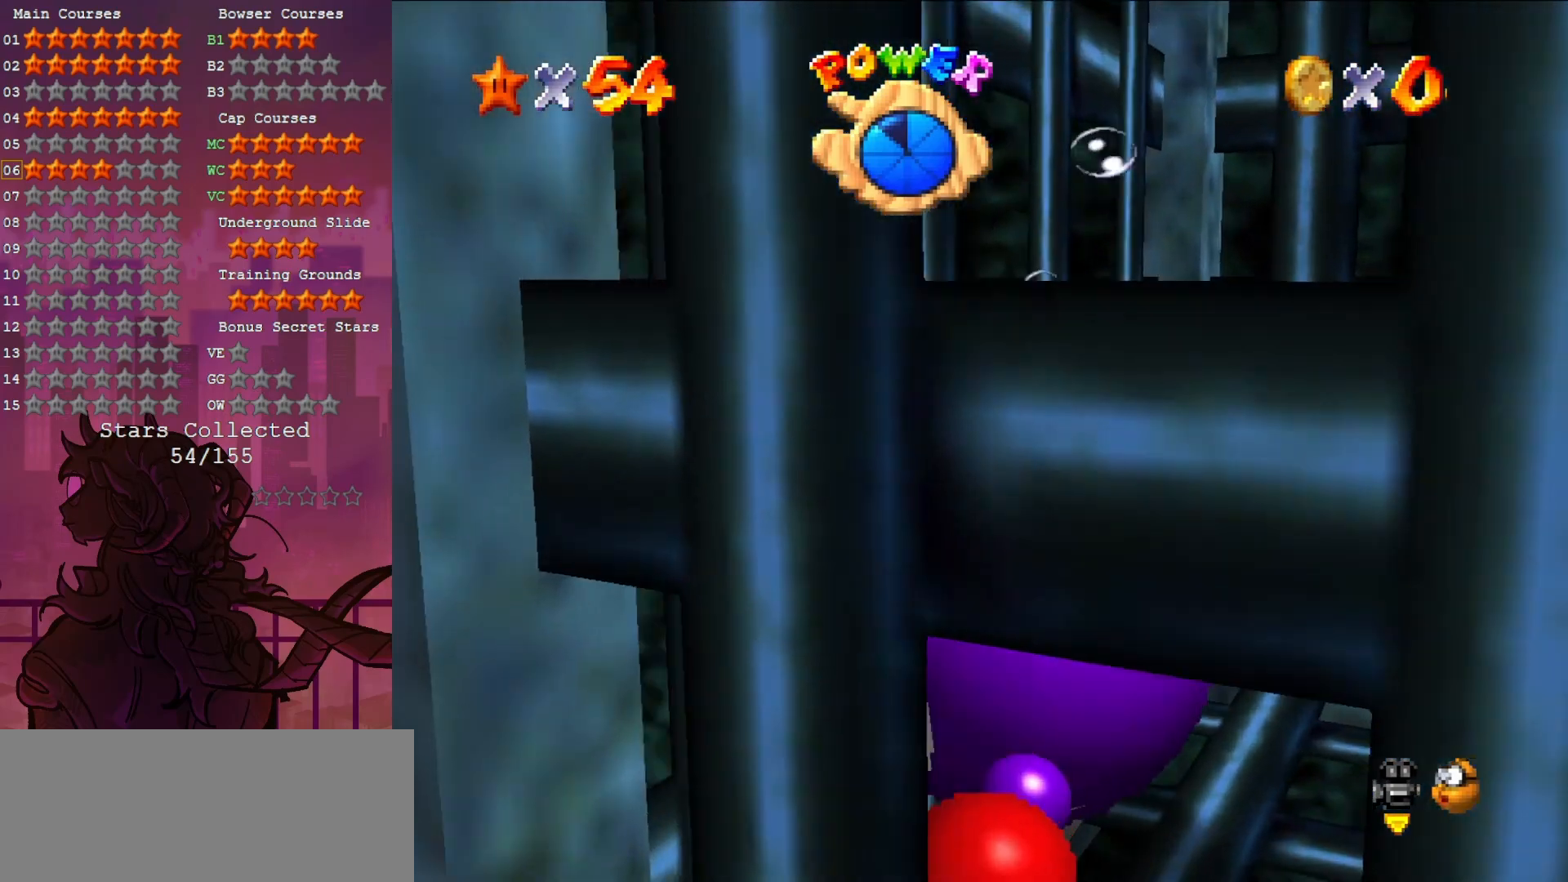
{"buttons": ["C_LEFT"], "left_stick": "up-right", "events": [[83, "left_stick", "down"], [283, "left_stick", "center"], [450, "left_stick", "up-right"], [500, "C_LEFT", "down"]]}
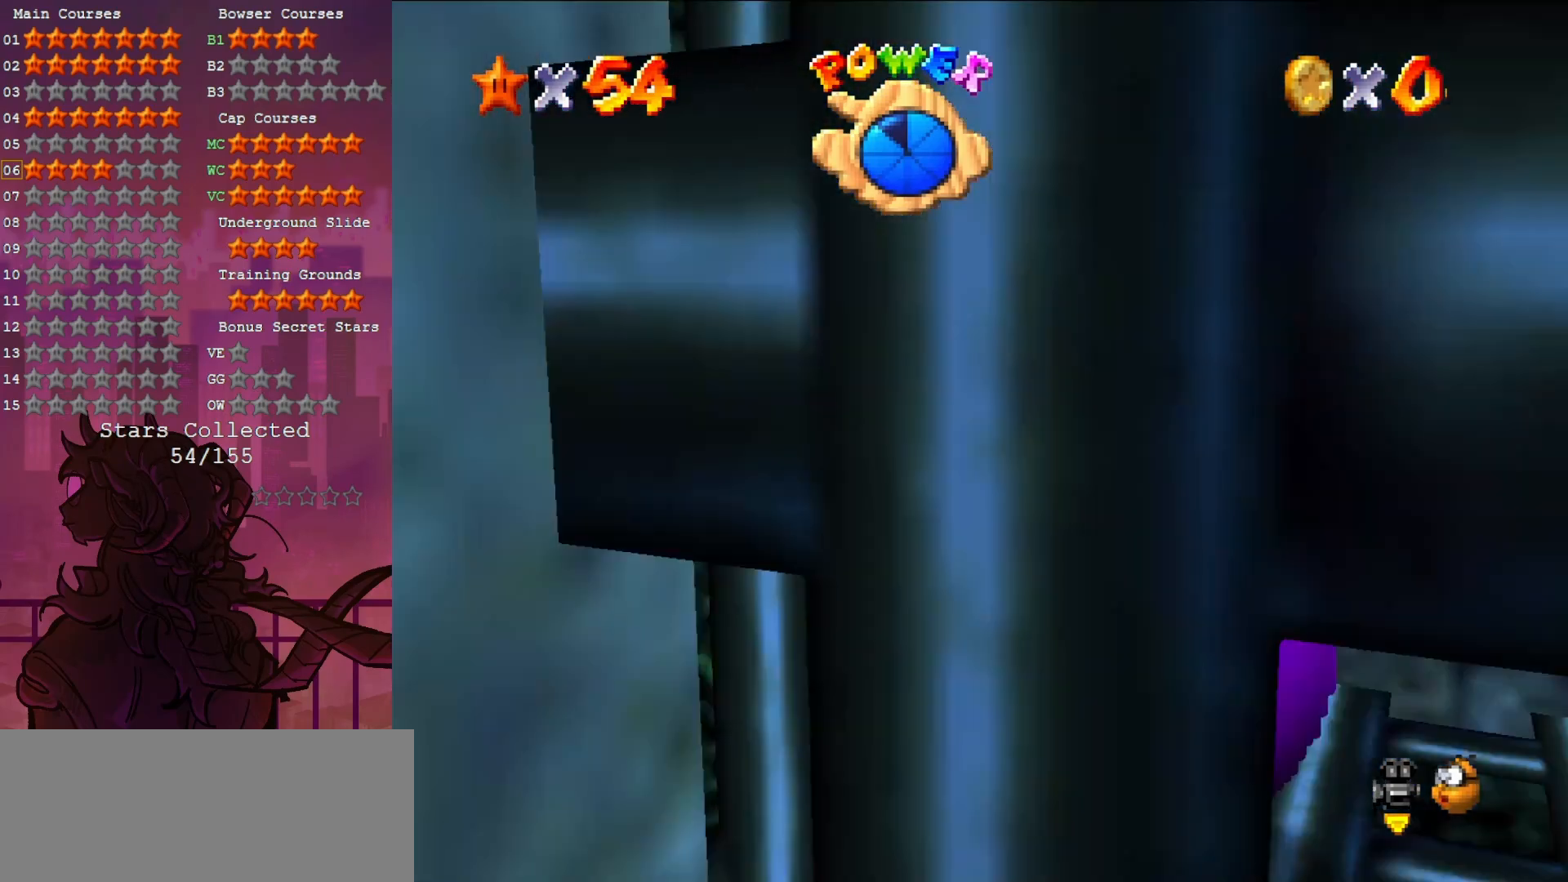
{"buttons": [], "left_stick": "right", "events": [[50, "left_stick", "right"], [117, "C_LEFT", "up"]]}
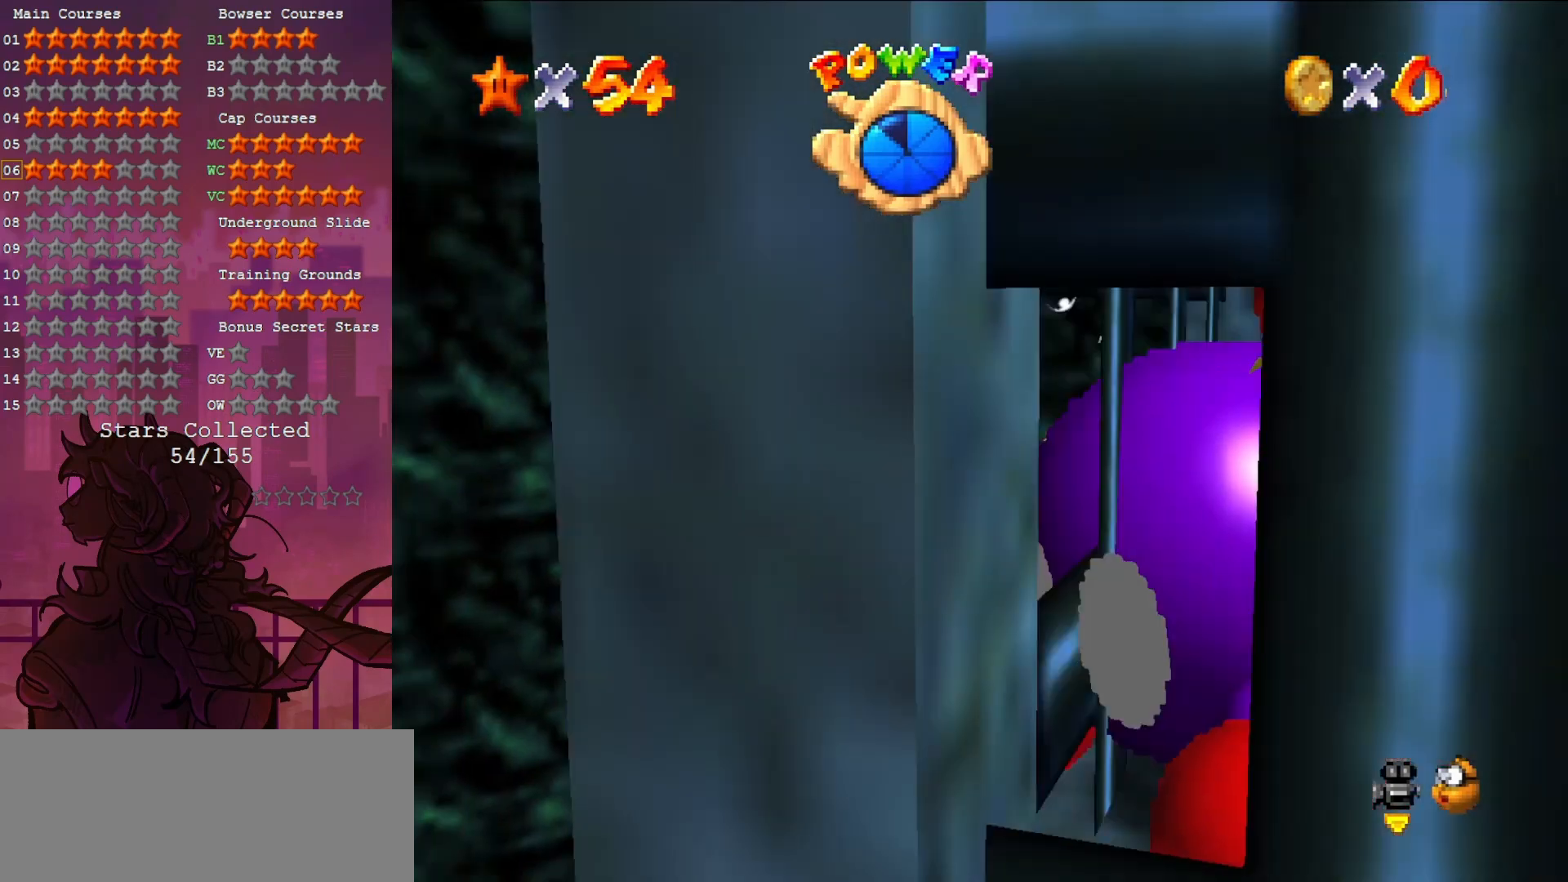
{"buttons": [], "left_stick": "right", "events": [[167, "C_DOWN", "down"], [167, "C_LEFT", "down"], [250, "C_DOWN", "up"], [250, "C_LEFT", "up"], [367, "C_LEFT", "down"], [483, "C_LEFT", "up"]]}
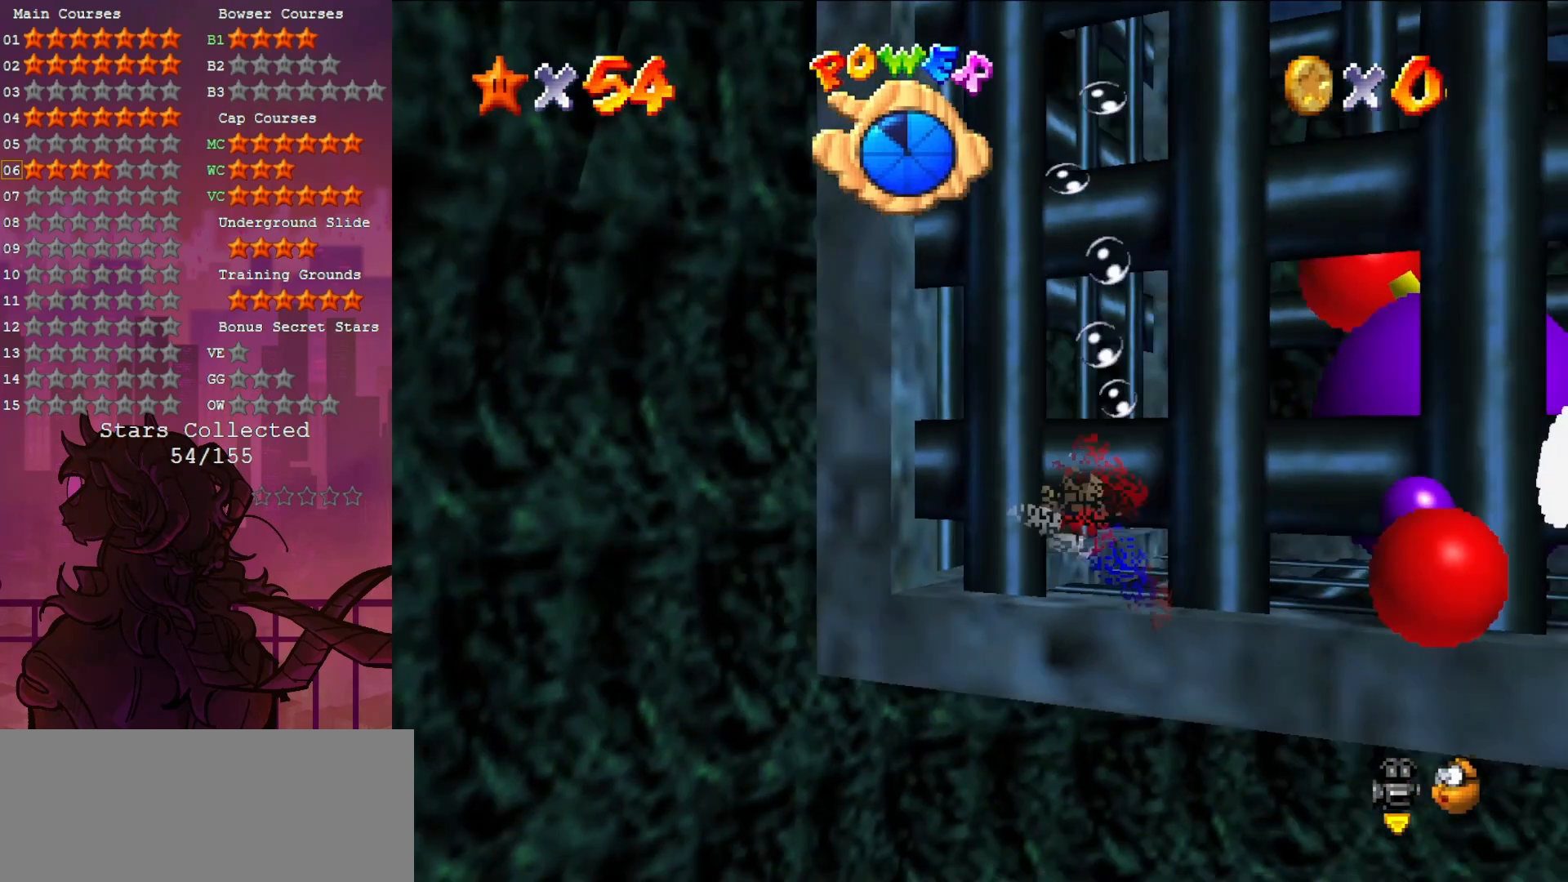
{"buttons": [], "left_stick": "down-right", "events": [[183, "C_LEFT", "down"], [333, "C_LEFT", "up"], [483, "left_stick", "down-right"]]}
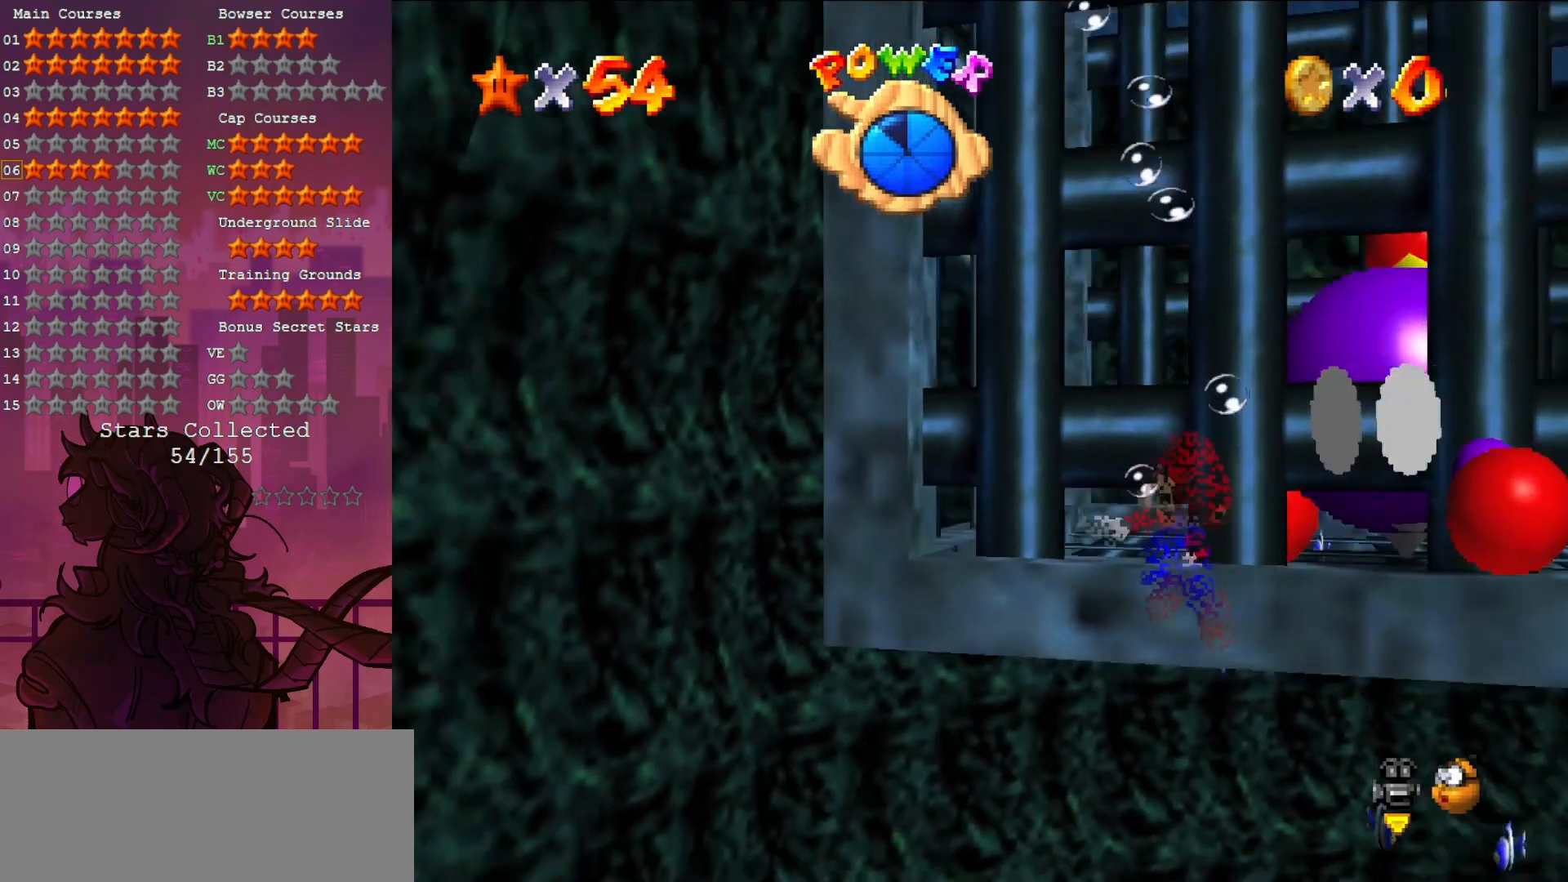
{"buttons": [], "left_stick": "down", "events": [[83, "left_stick", "center"], [183, "left_stick", "down"]]}
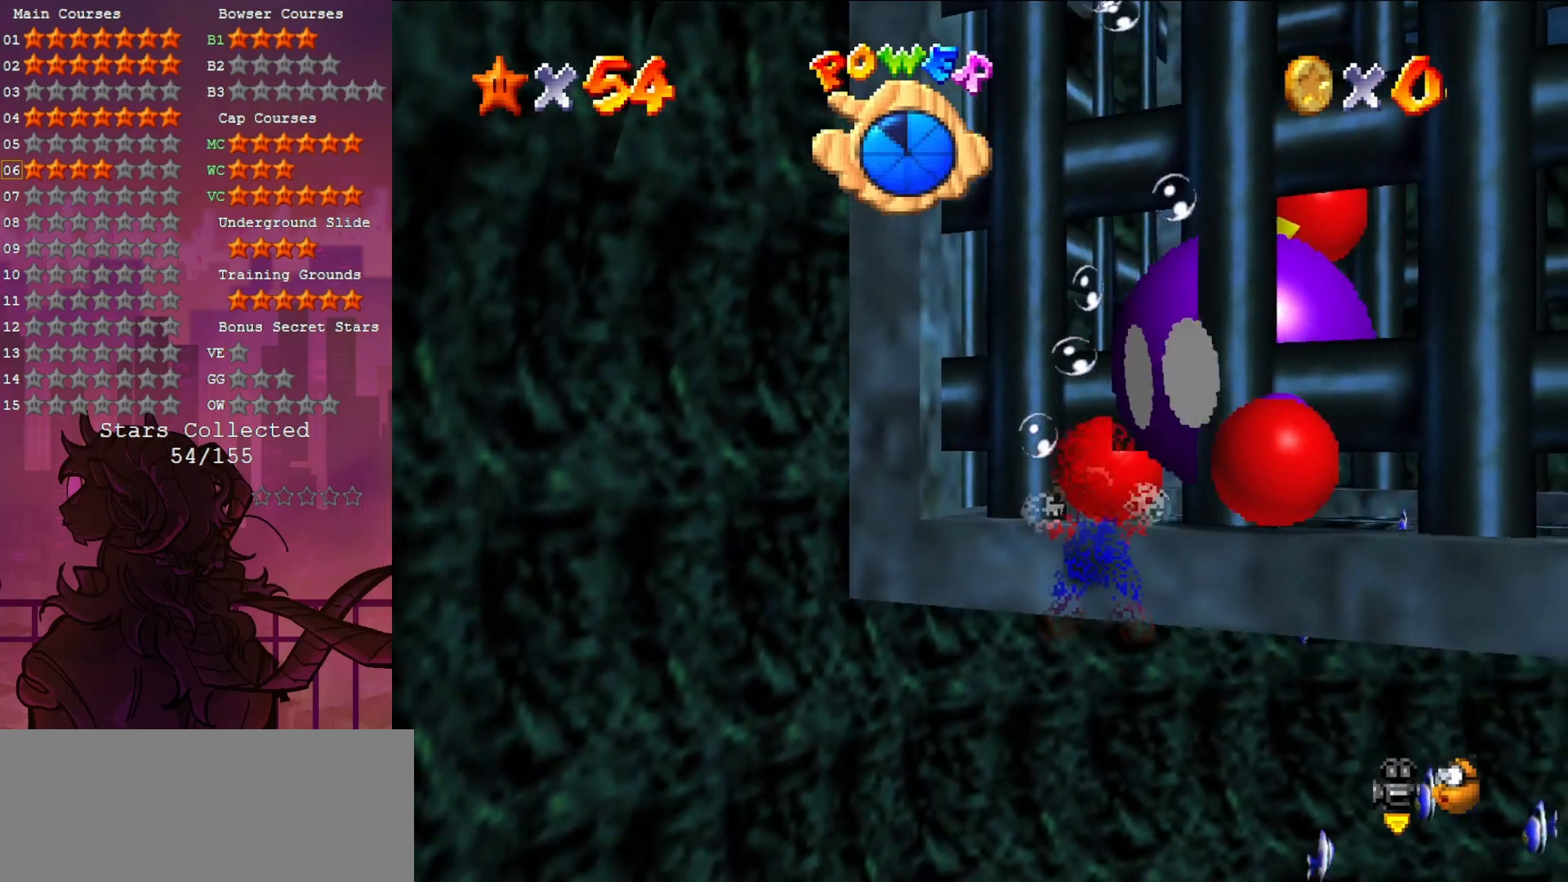
{"buttons": ["A"], "left_stick": "right", "events": [[200, "left_stick", "down-right"], [350, "left_stick", "right"], [417, "A", "down"]]}
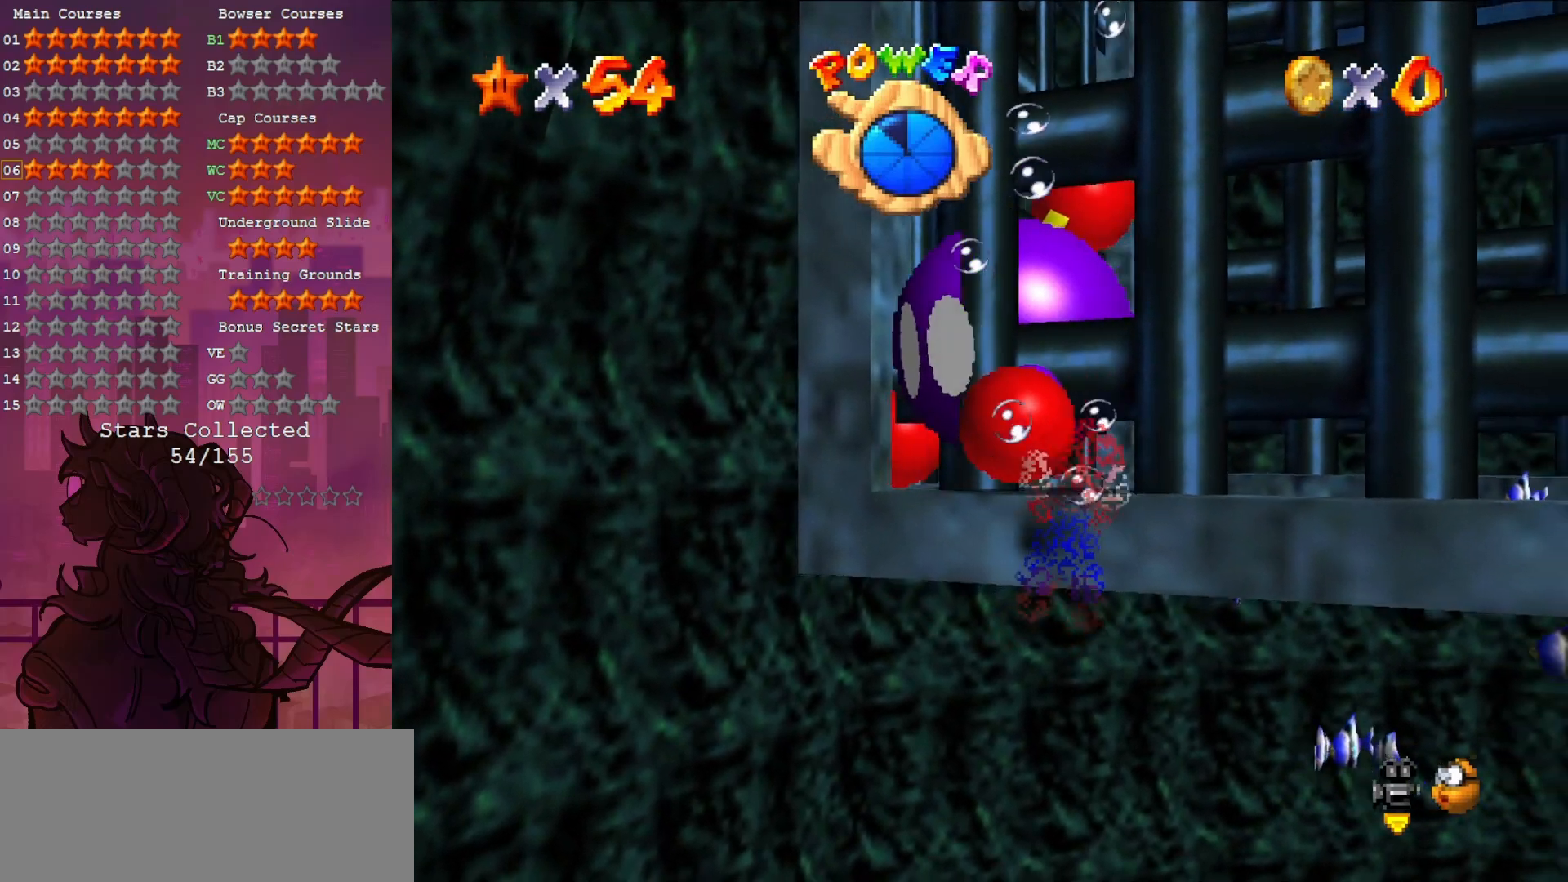
{"buttons": [], "left_stick": "left", "events": [[83, "A", "up"], [83, "left_stick", "center"], [250, "left_stick", "left"]]}
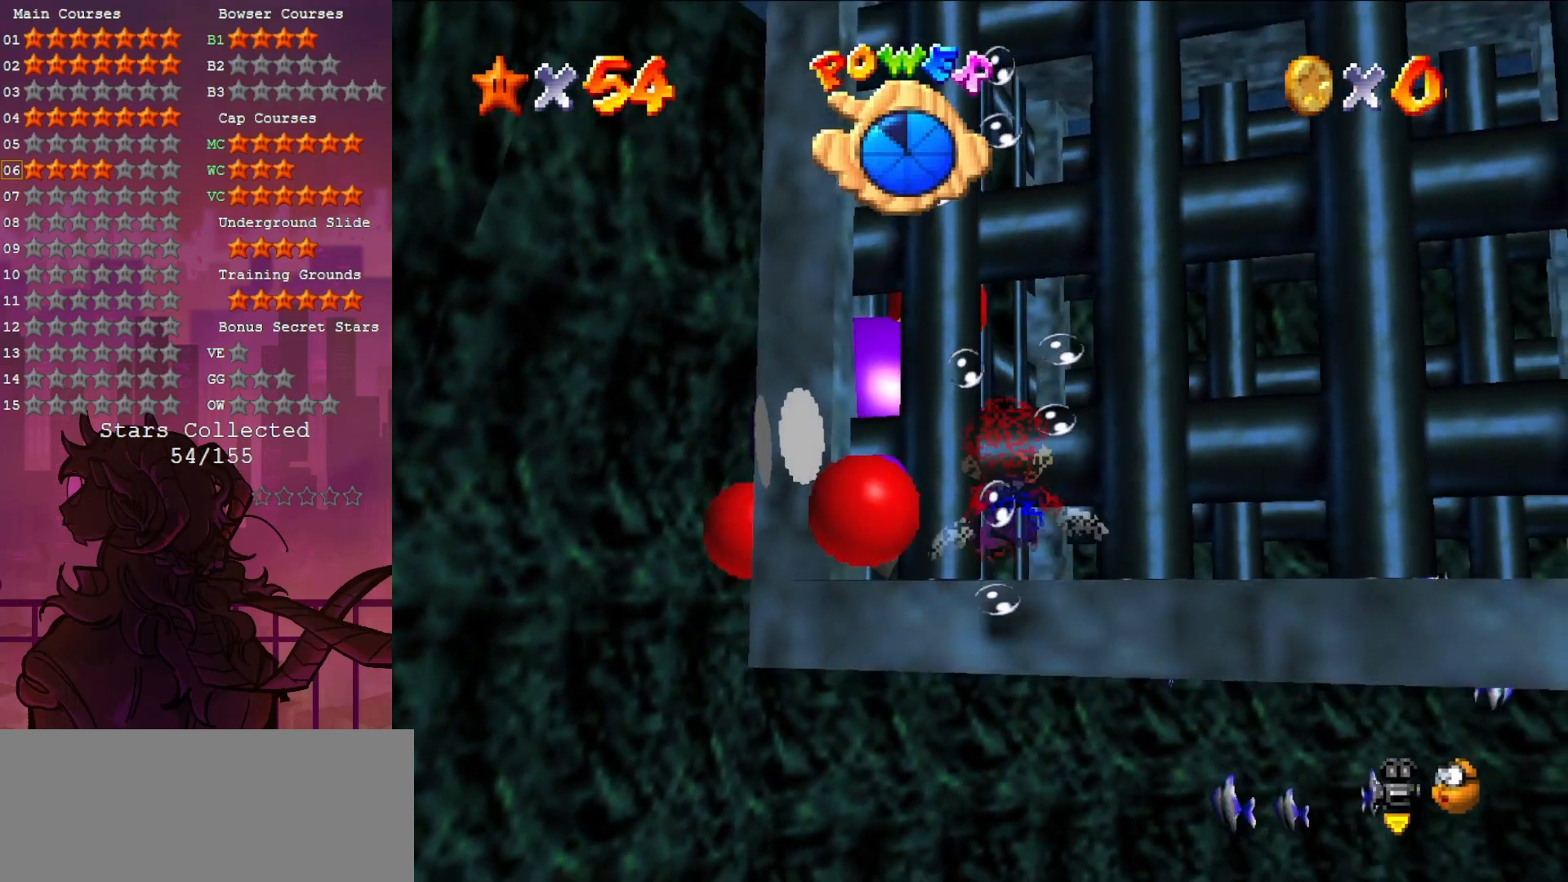
{"buttons": [], "left_stick": "left", "events": [[117, "left_stick", "up-left"], [317, "left_stick", "left"]]}
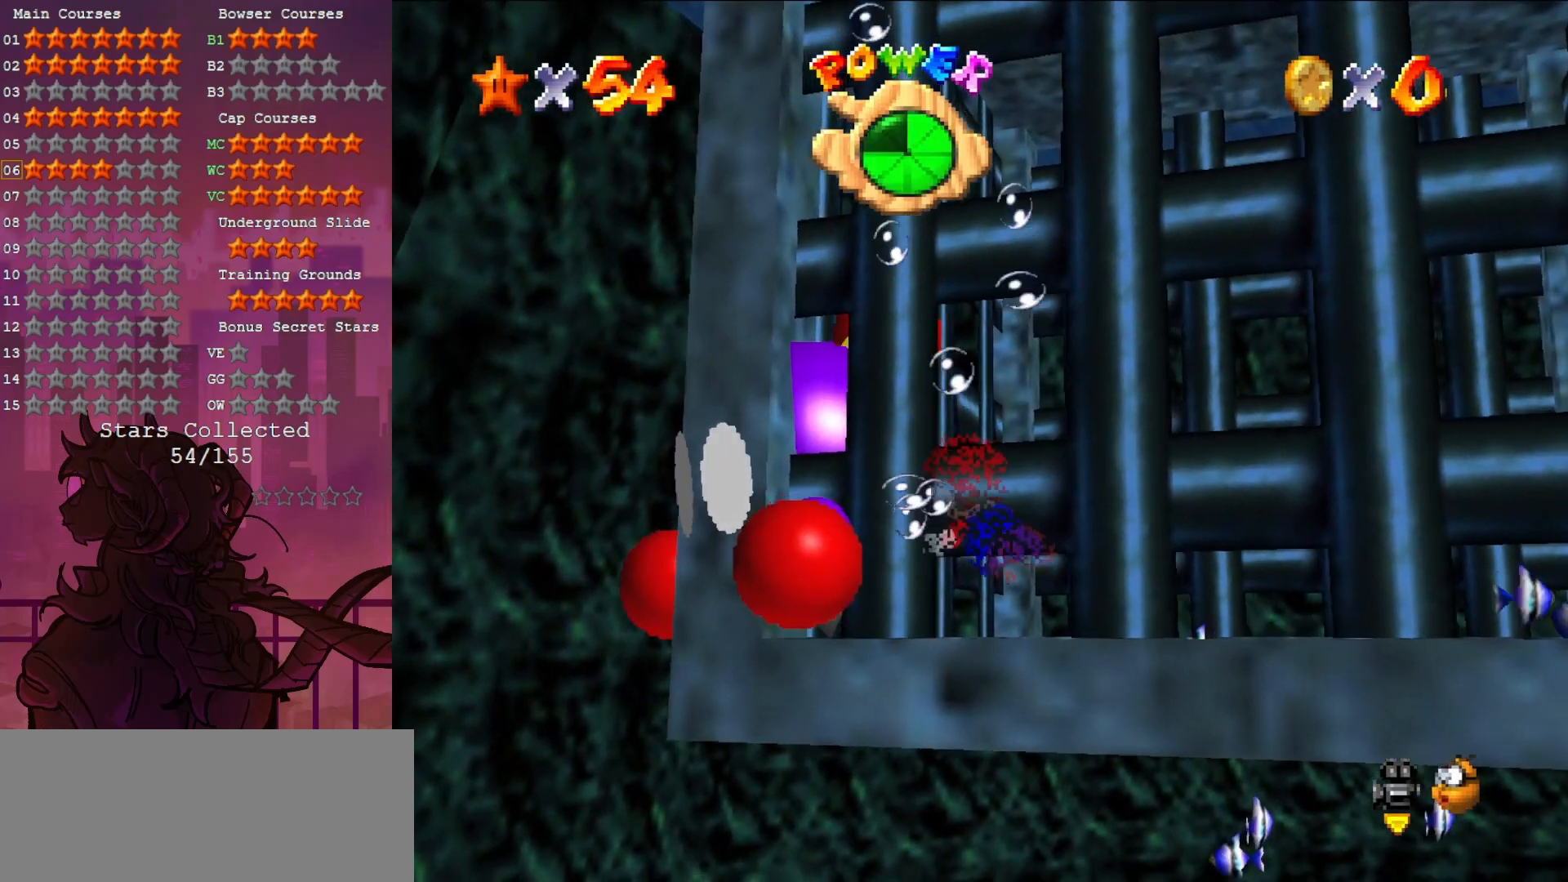
{"buttons": [], "left_stick": "center", "events": [[183, "B", "down"], [333, "left_stick", "center"], [367, "B", "up"]]}
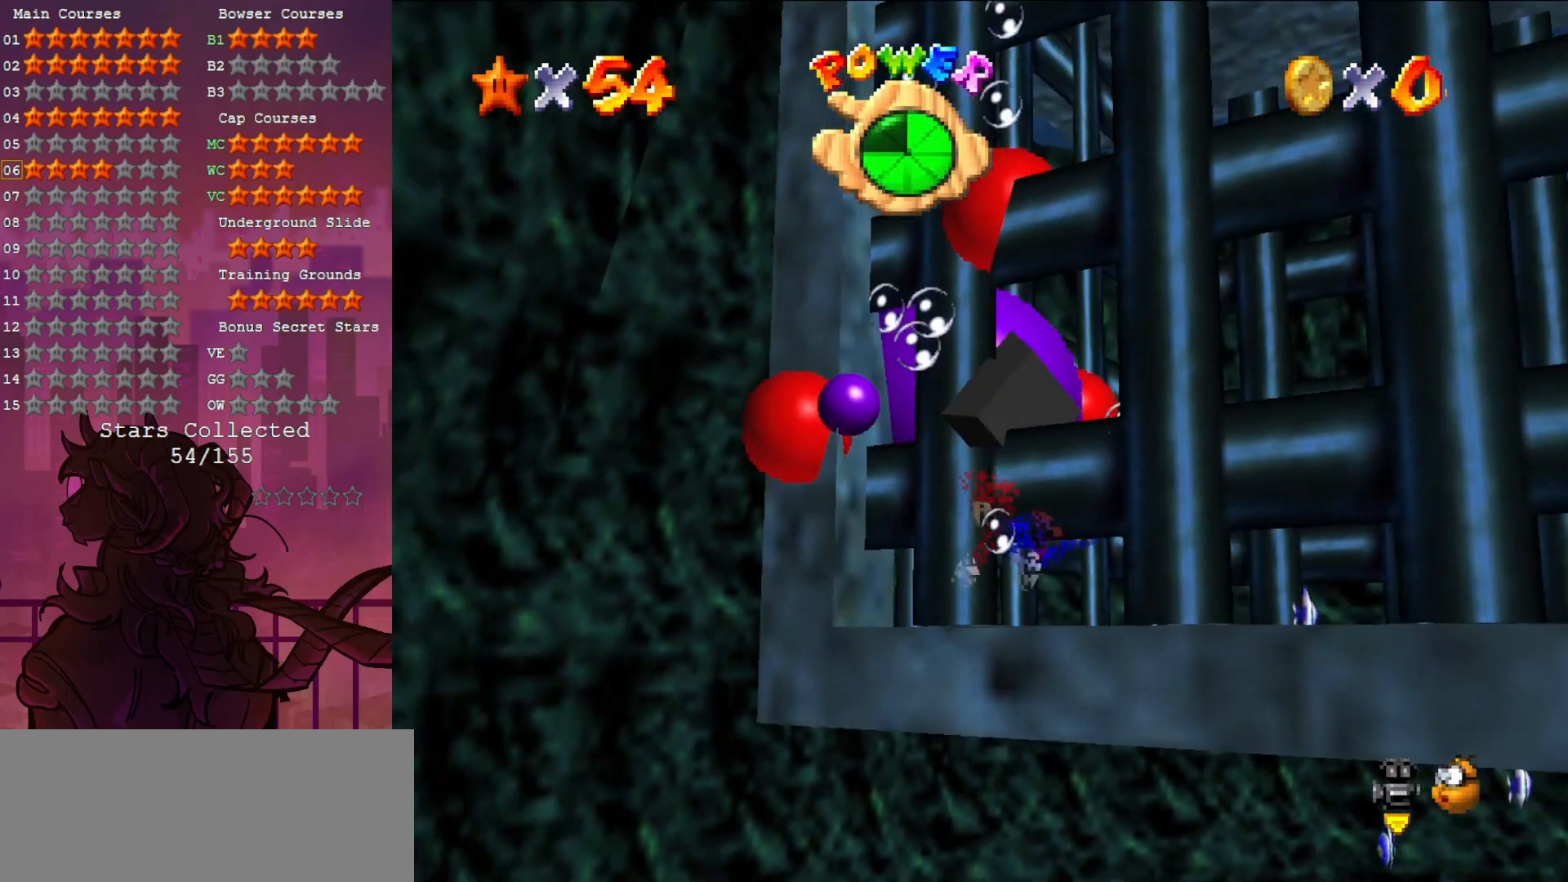
{"buttons": [], "left_stick": "left", "events": [[83, "left_stick", "left"], [317, "C_RIGHT", "down"], [500, "C_RIGHT", "up"]]}
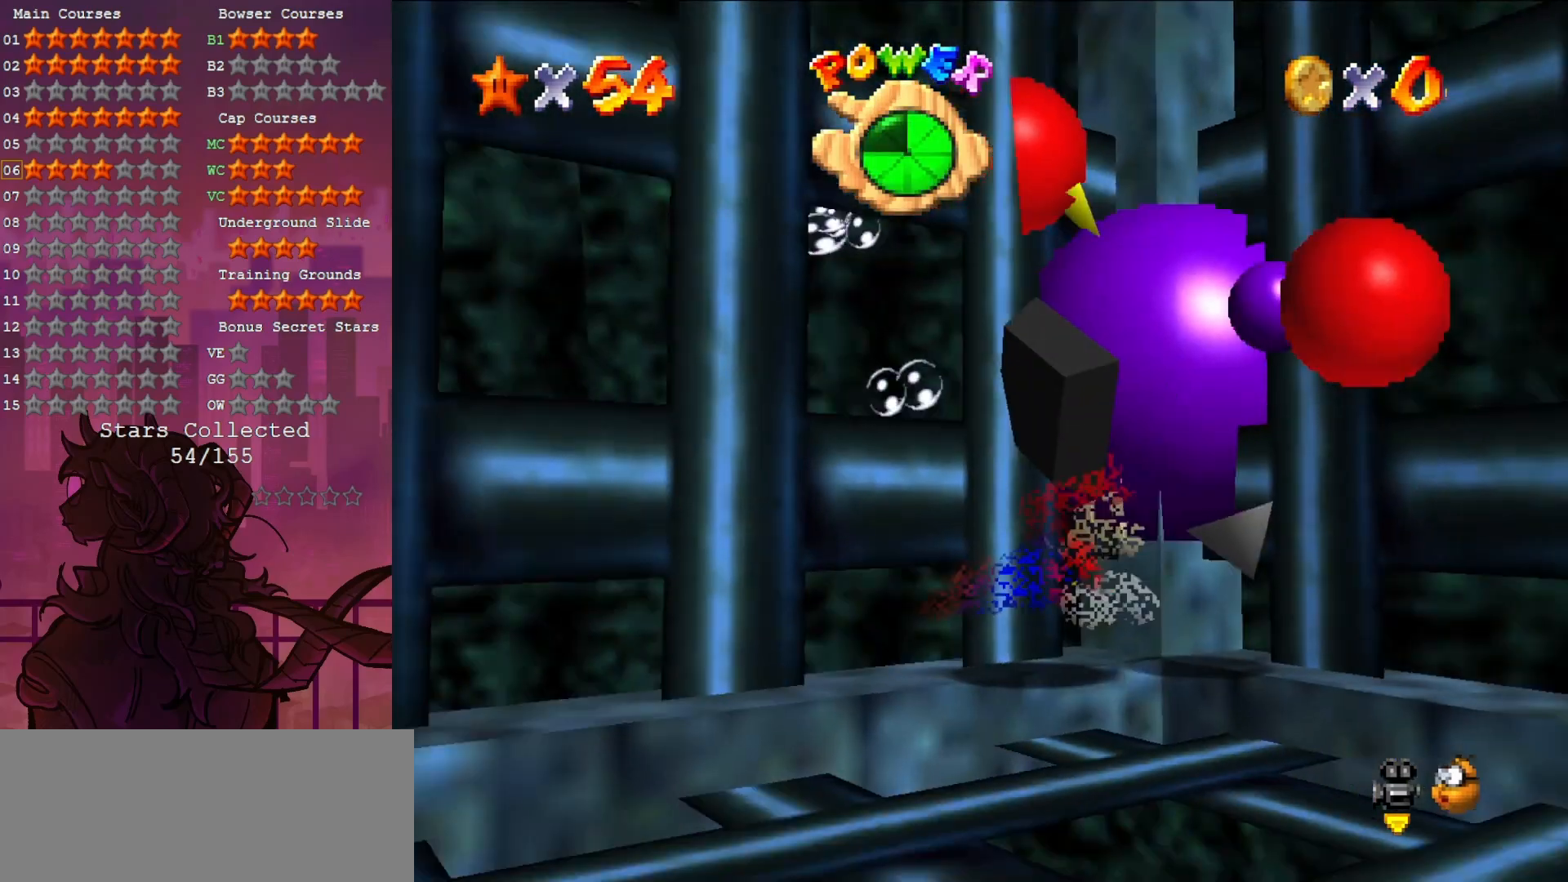
{"buttons": ["A"], "left_stick": "left", "events": [[200, "left_stick", "center"], [267, "left_stick", "left"], [383, "A", "down"]]}
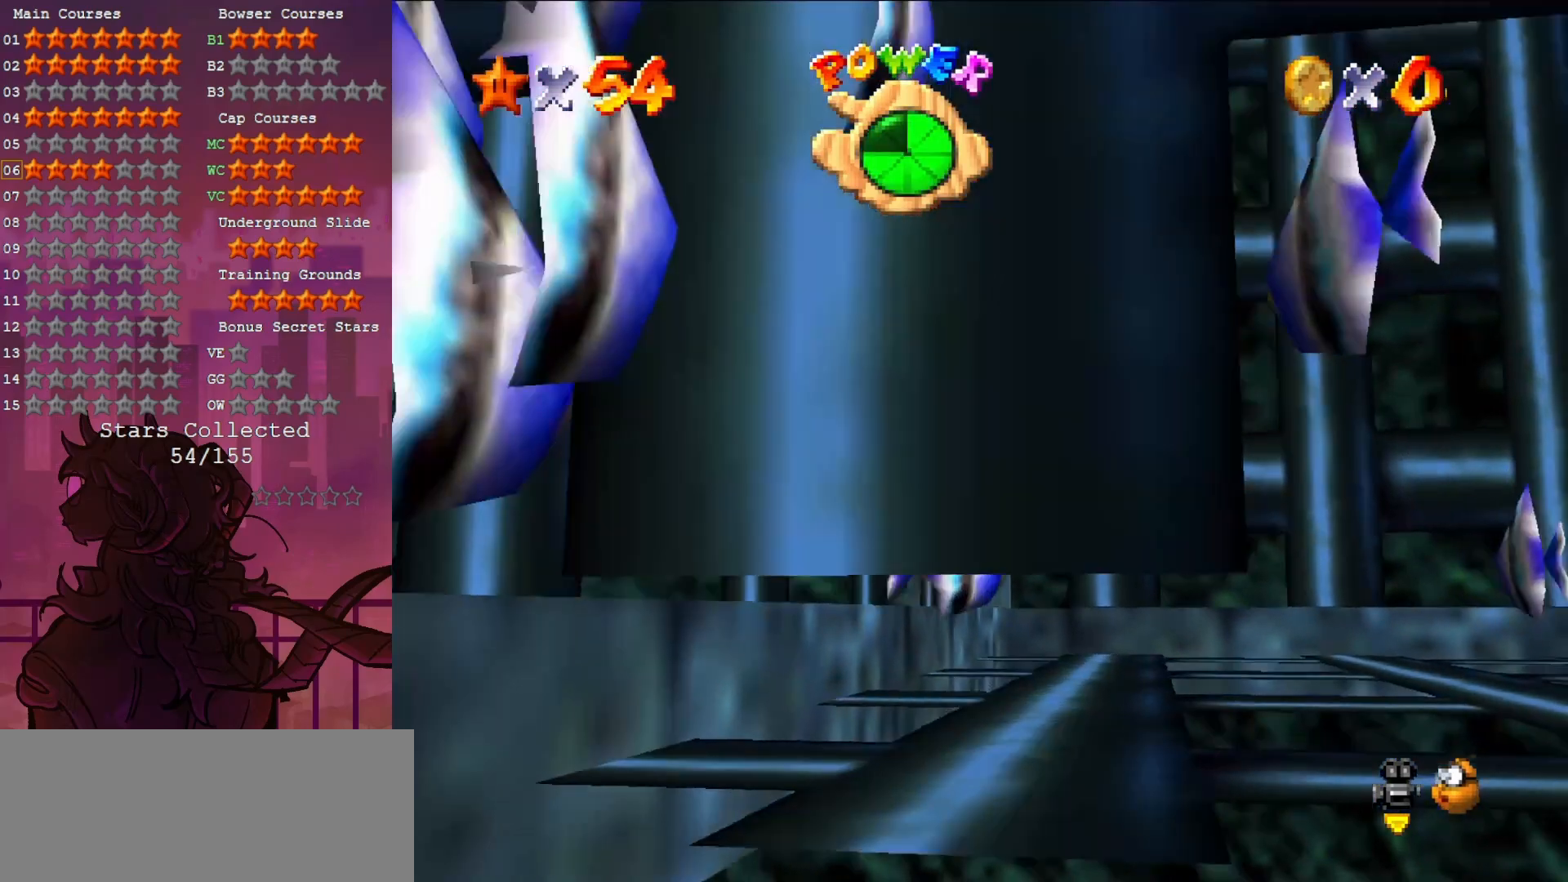
{"buttons": [], "left_stick": "left", "events": [[117, "A", "up"], [300, "C_RIGHT", "down"], [417, "C_RIGHT", "up"]]}
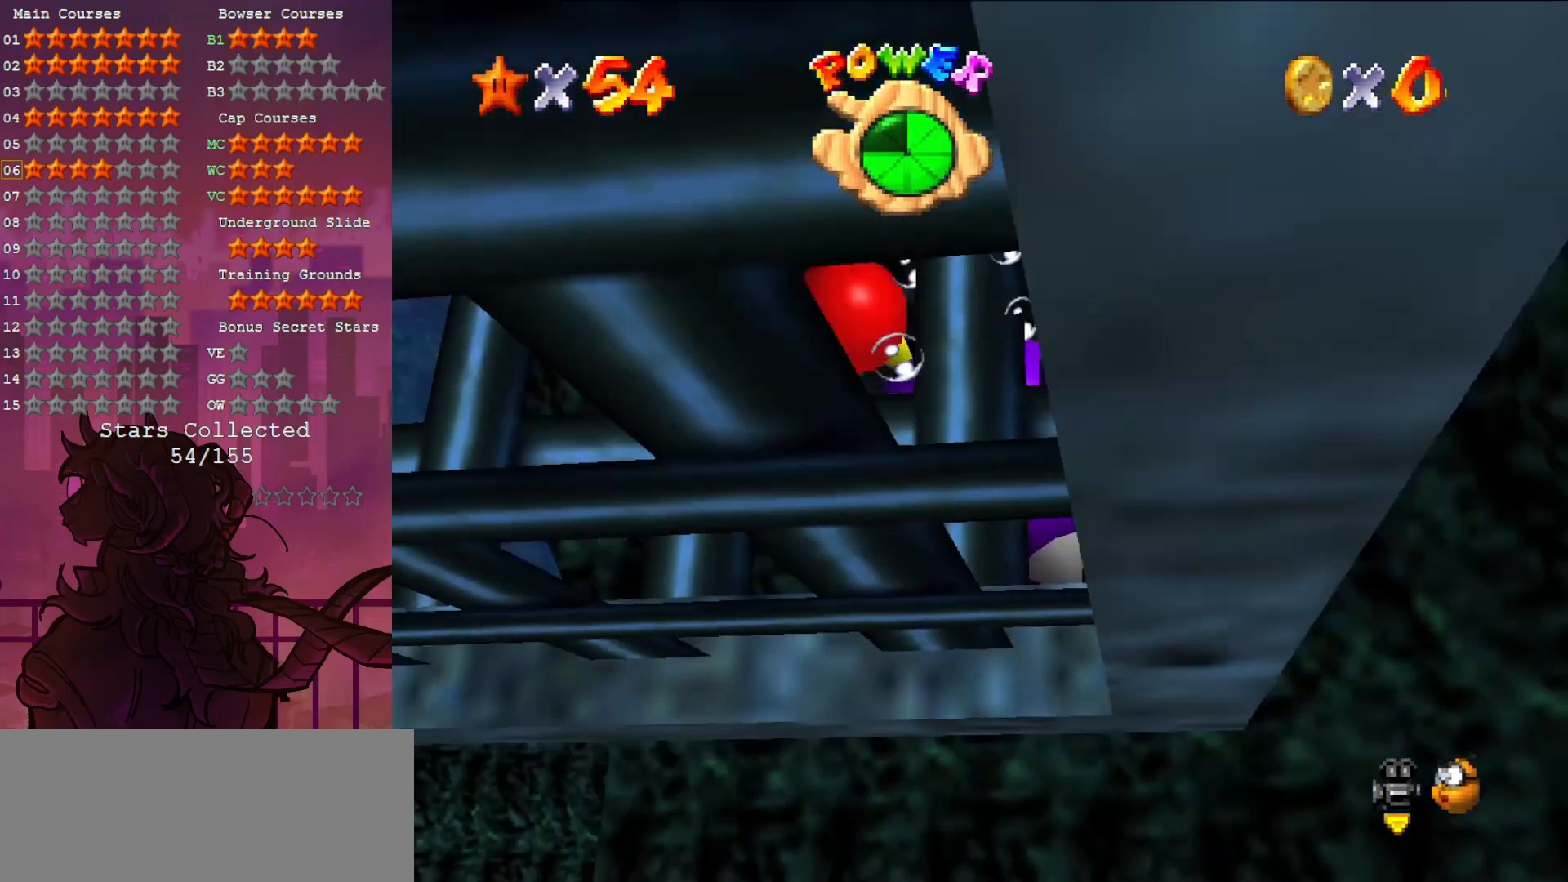
{"buttons": ["C_RIGHT"], "left_stick": "down-left", "events": [[50, "A", "down"], [200, "A", "up"], [350, "C_RIGHT", "down"], [400, "left_stick", "down-left"]]}
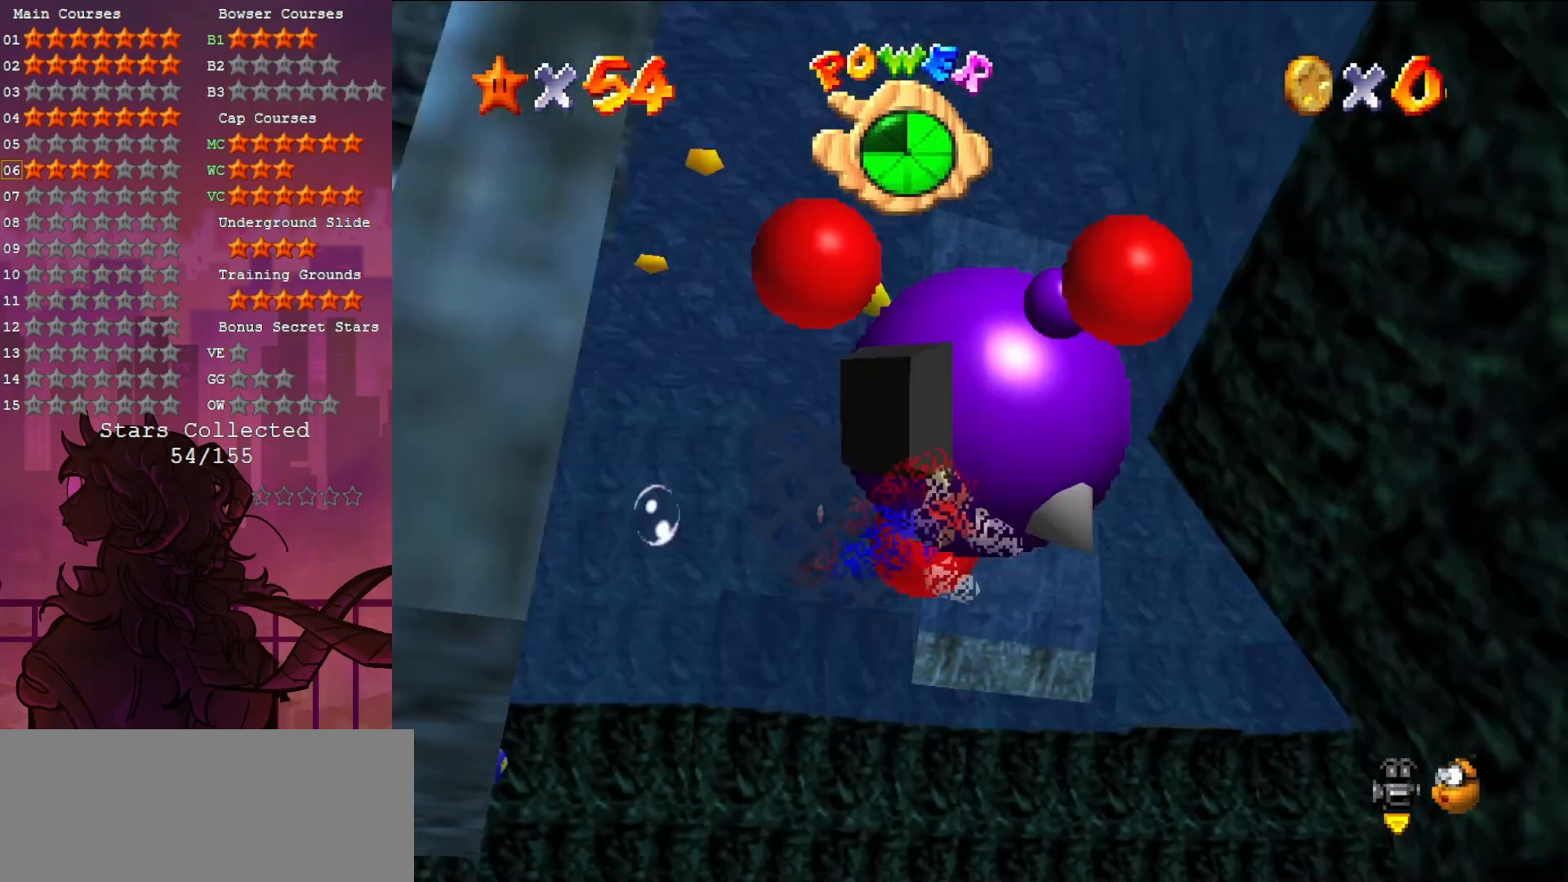
{"buttons": ["A"], "left_stick": "left", "events": [[17, "C_RIGHT", "up"], [50, "left_stick", "center"], [250, "A", "down"], [250, "left_stick", "left"]]}
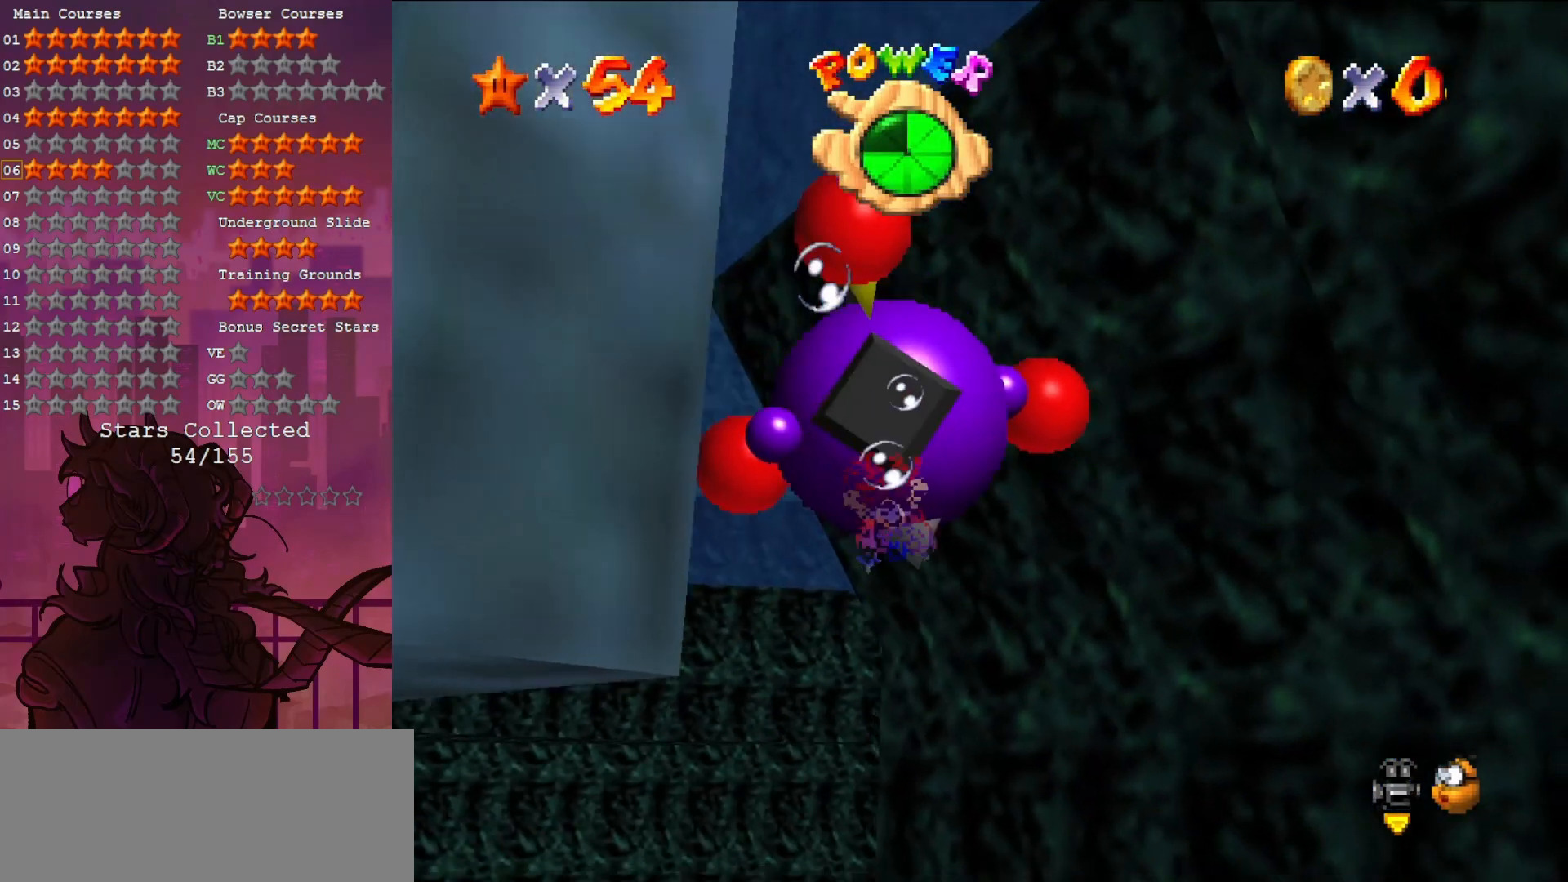
{"buttons": ["A"], "left_stick": "center", "events": [[17, "A", "up"], [167, "left_stick", "down-left"], [400, "left_stick", "center"], [483, "A", "down"]]}
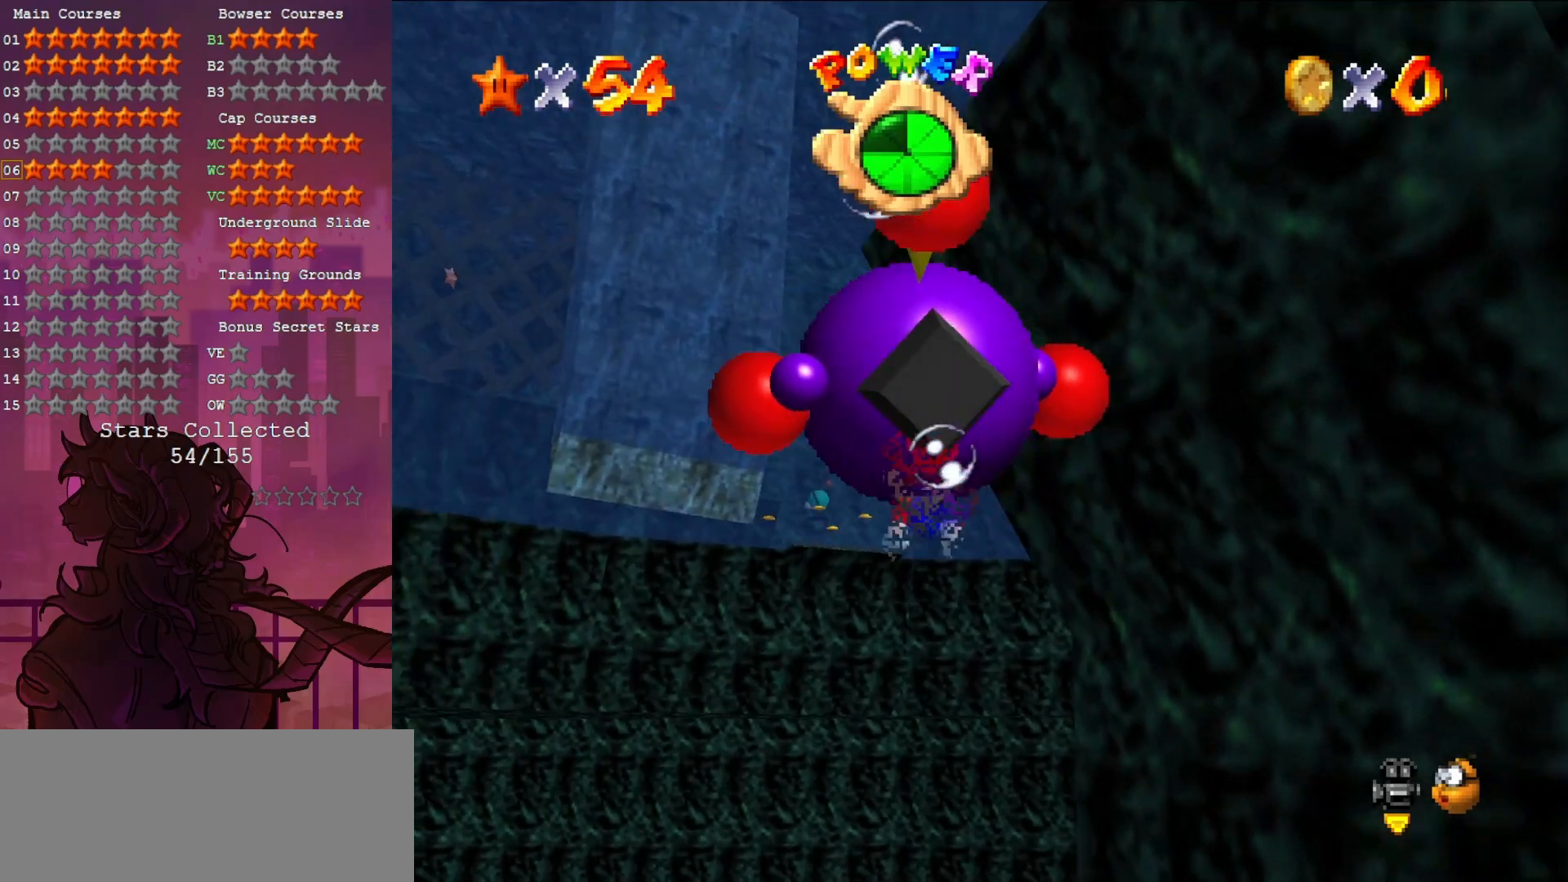
{"buttons": [], "left_stick": "center", "events": [[217, "left_stick", "left"], [250, "A", "up"], [383, "left_stick", "center"]]}
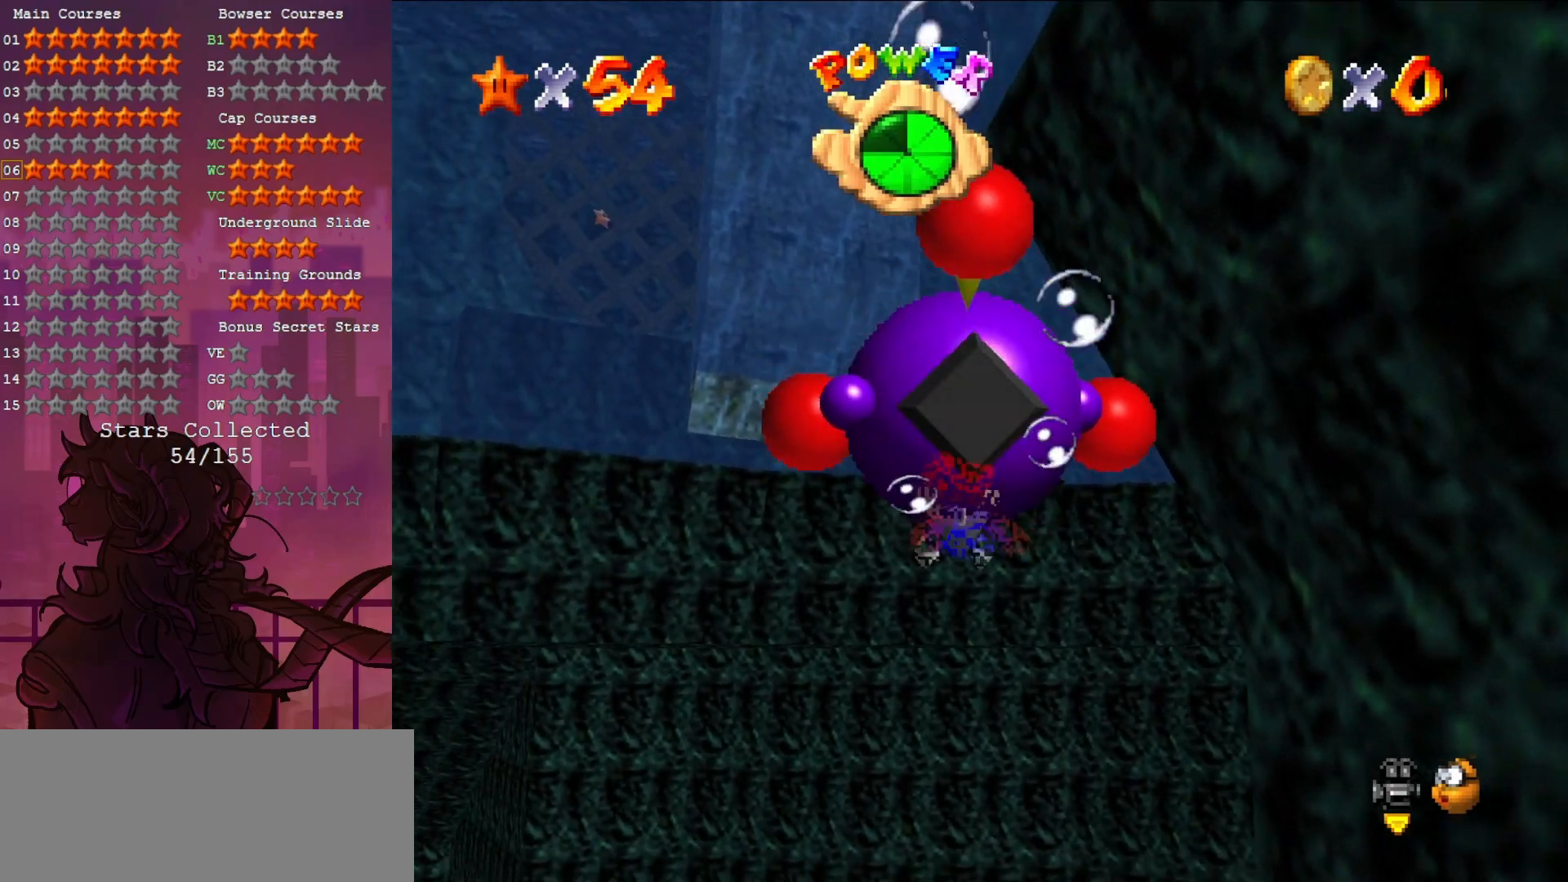
{"buttons": [], "left_stick": "center", "events": [[200, "A", "down"], [483, "A", "up"]]}
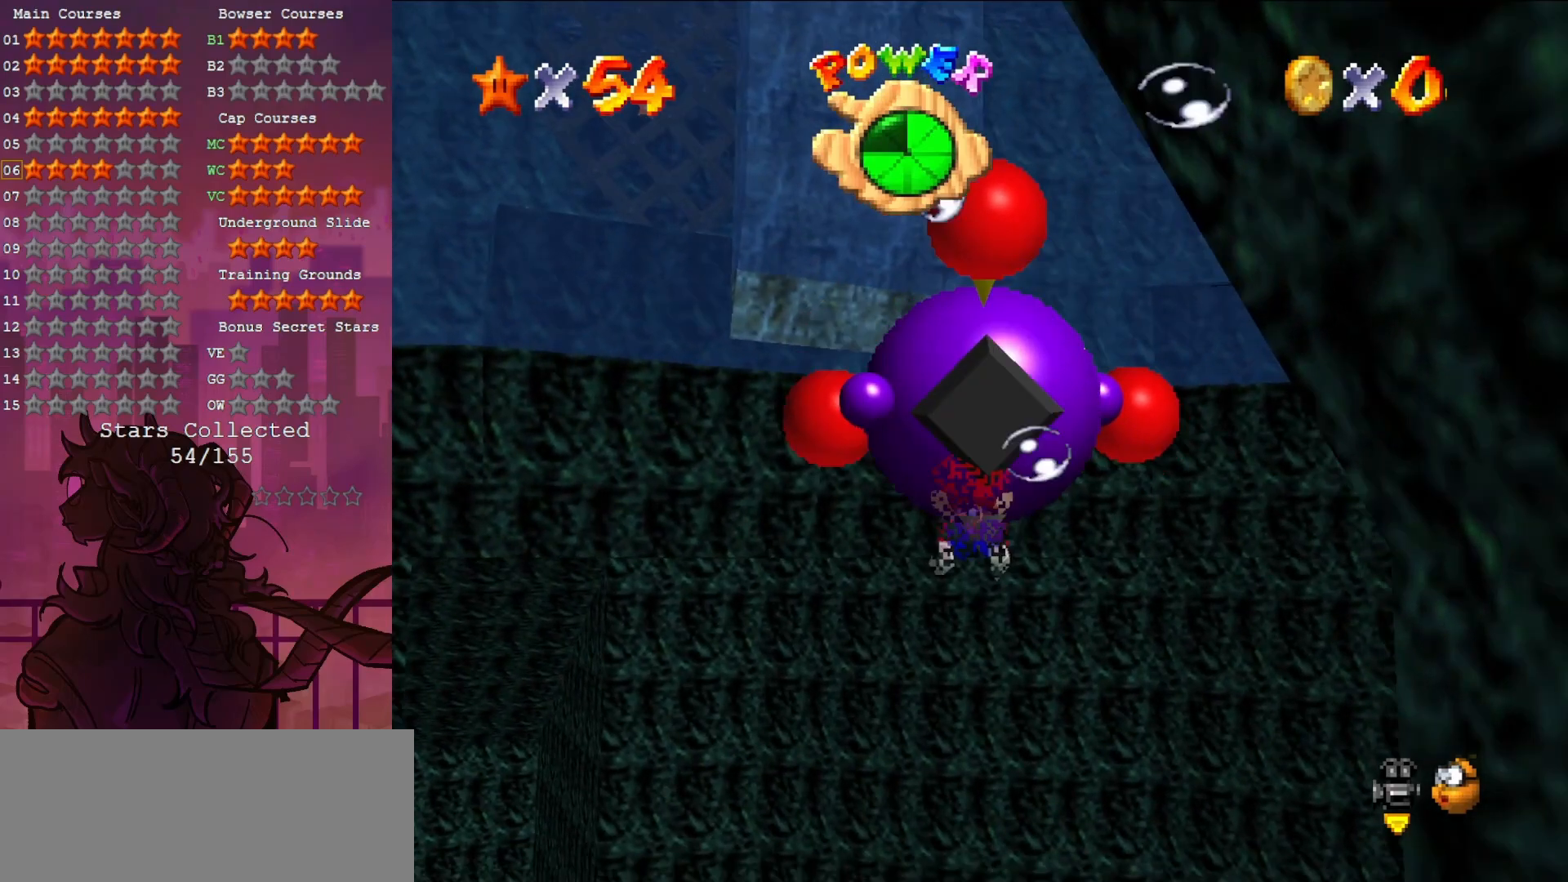
{"buttons": ["A"], "left_stick": "center", "events": [[283, "left_stick", "right"], [483, "A", "down"], [483, "left_stick", "center"]]}
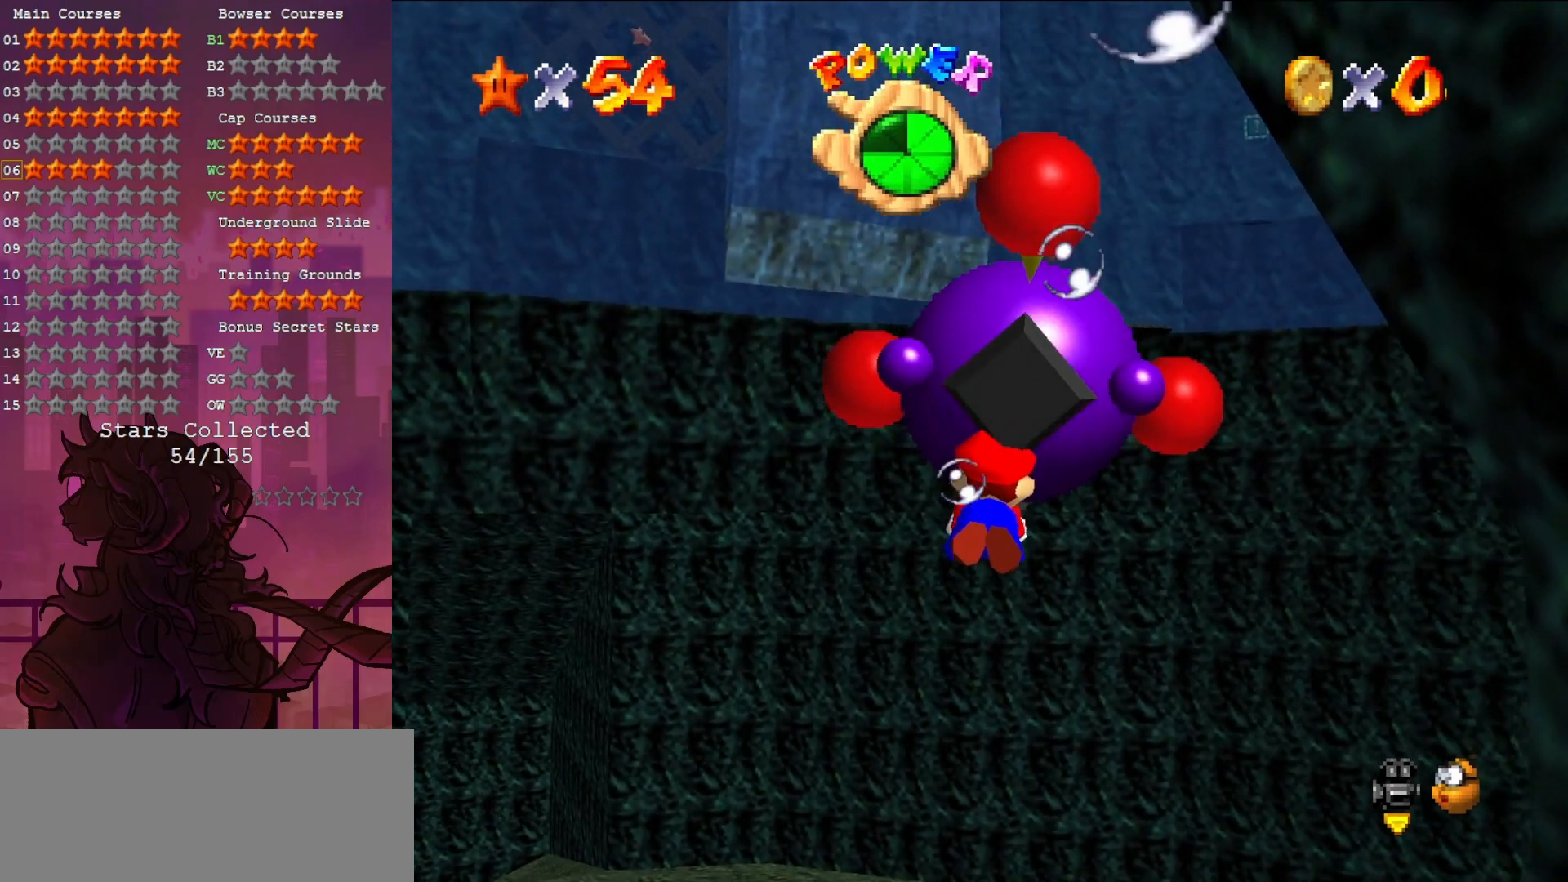
{"buttons": [], "left_stick": "center", "events": [[217, "A", "up"]]}
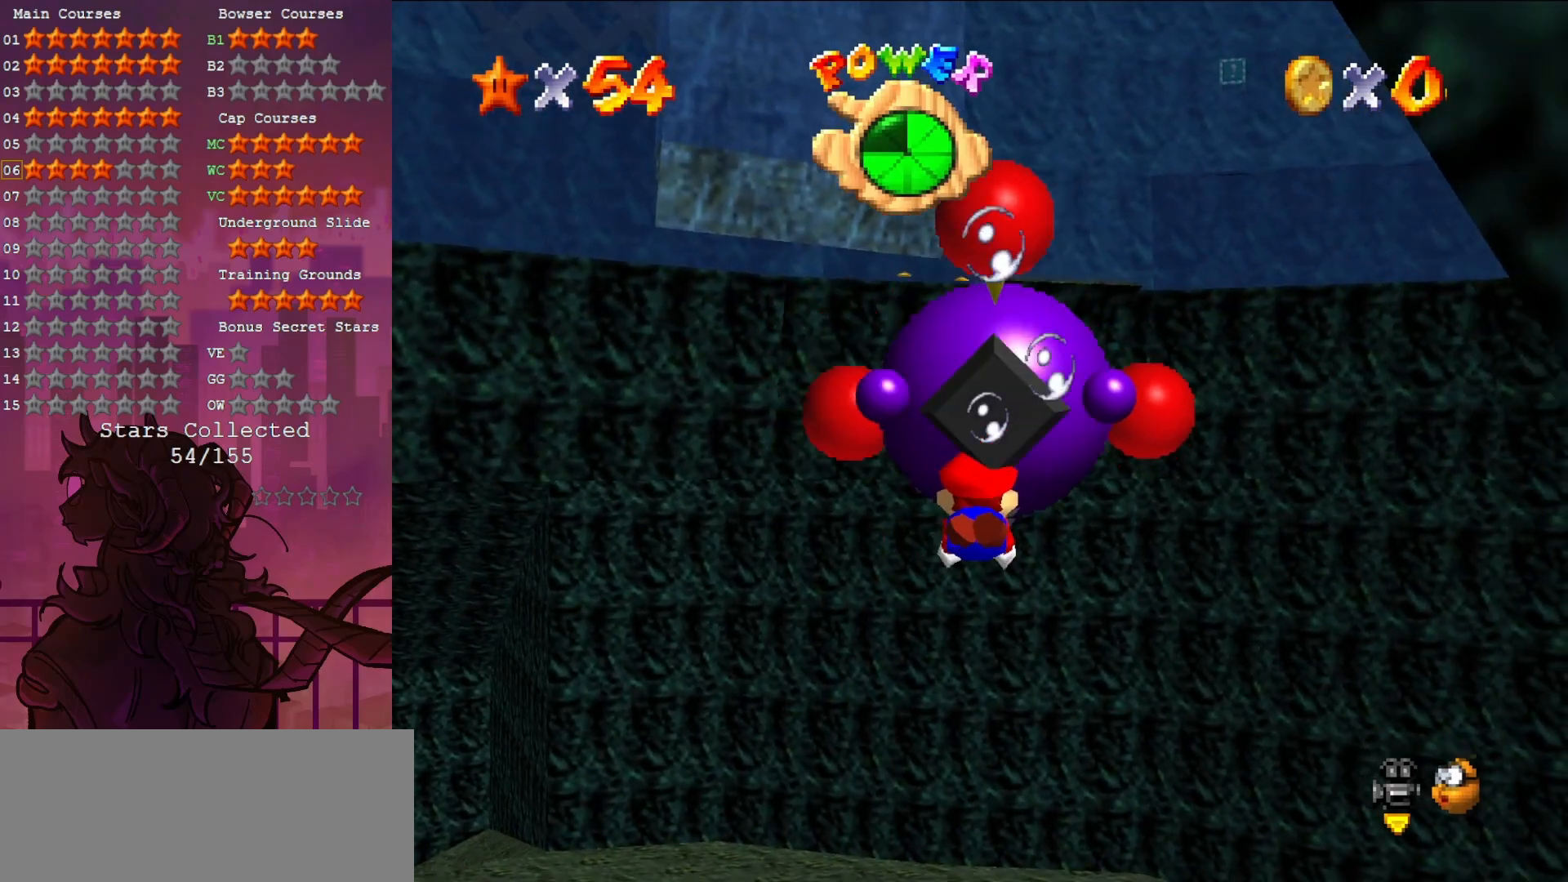
{"buttons": [], "left_stick": "center", "events": [[17, "left_stick", "right"], [150, "A", "down"], [183, "left_stick", "center"], [417, "A", "up"]]}